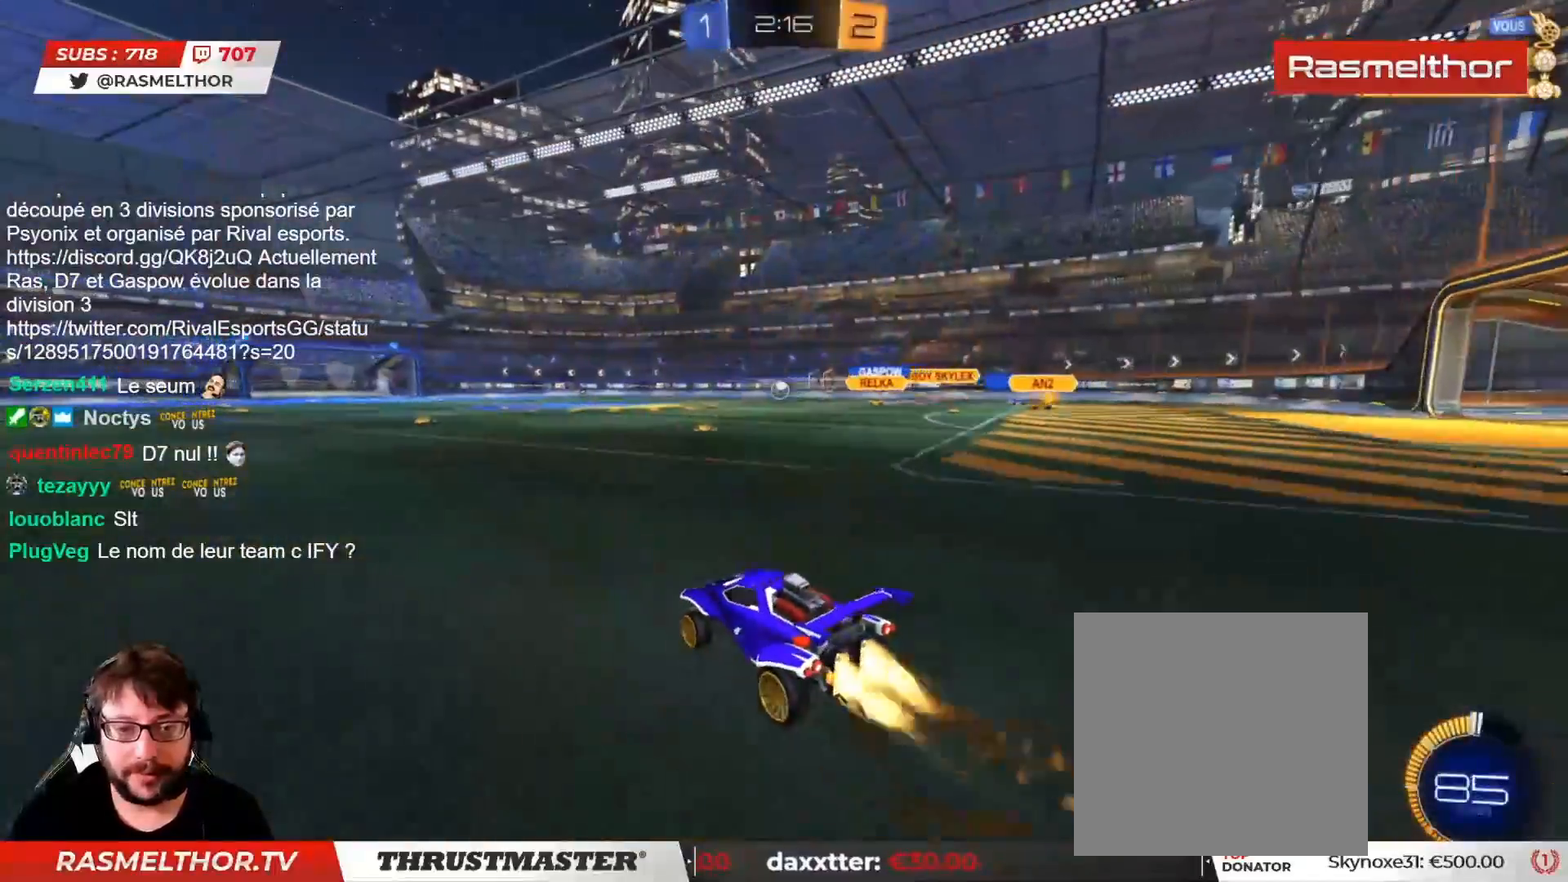
Gameplay with a controller (PlayStation layout); each line is a JSON object with the inputs held at the frame after it. "events" lists button and stick changes between this image and that frame as [ms after this image, input, new state], when the widget could be followed in between. Not read: L1 R1.
{"buttons": ["R2"], "left_stick": "center", "right_stick": "center", "events": [[467, "CIRCLE", "up"]]}
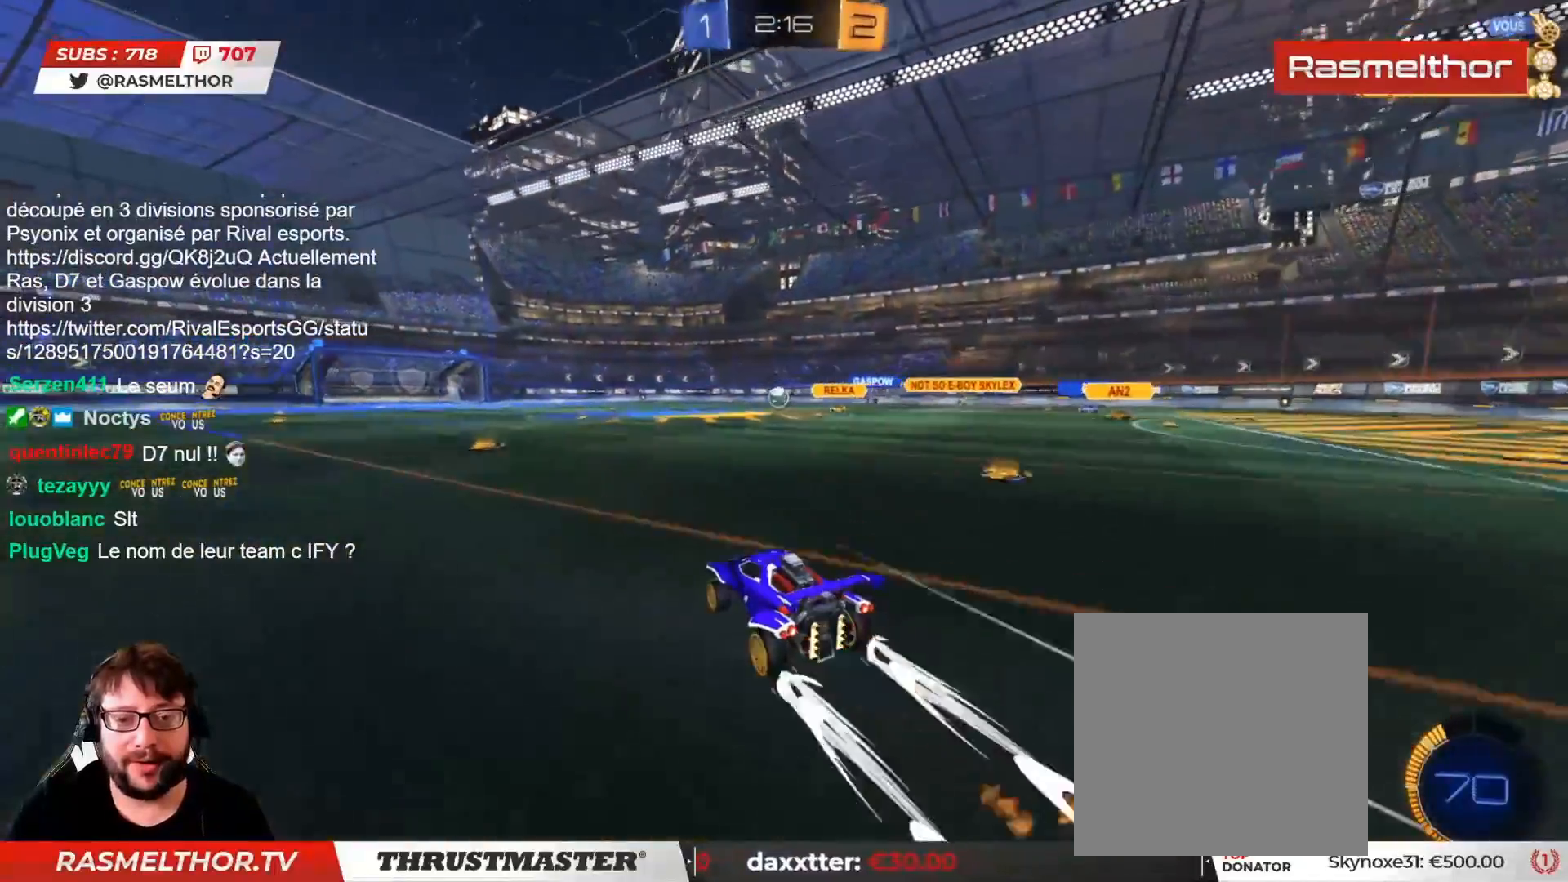
{"buttons": ["R2"], "left_stick": "center", "right_stick": "center", "events": []}
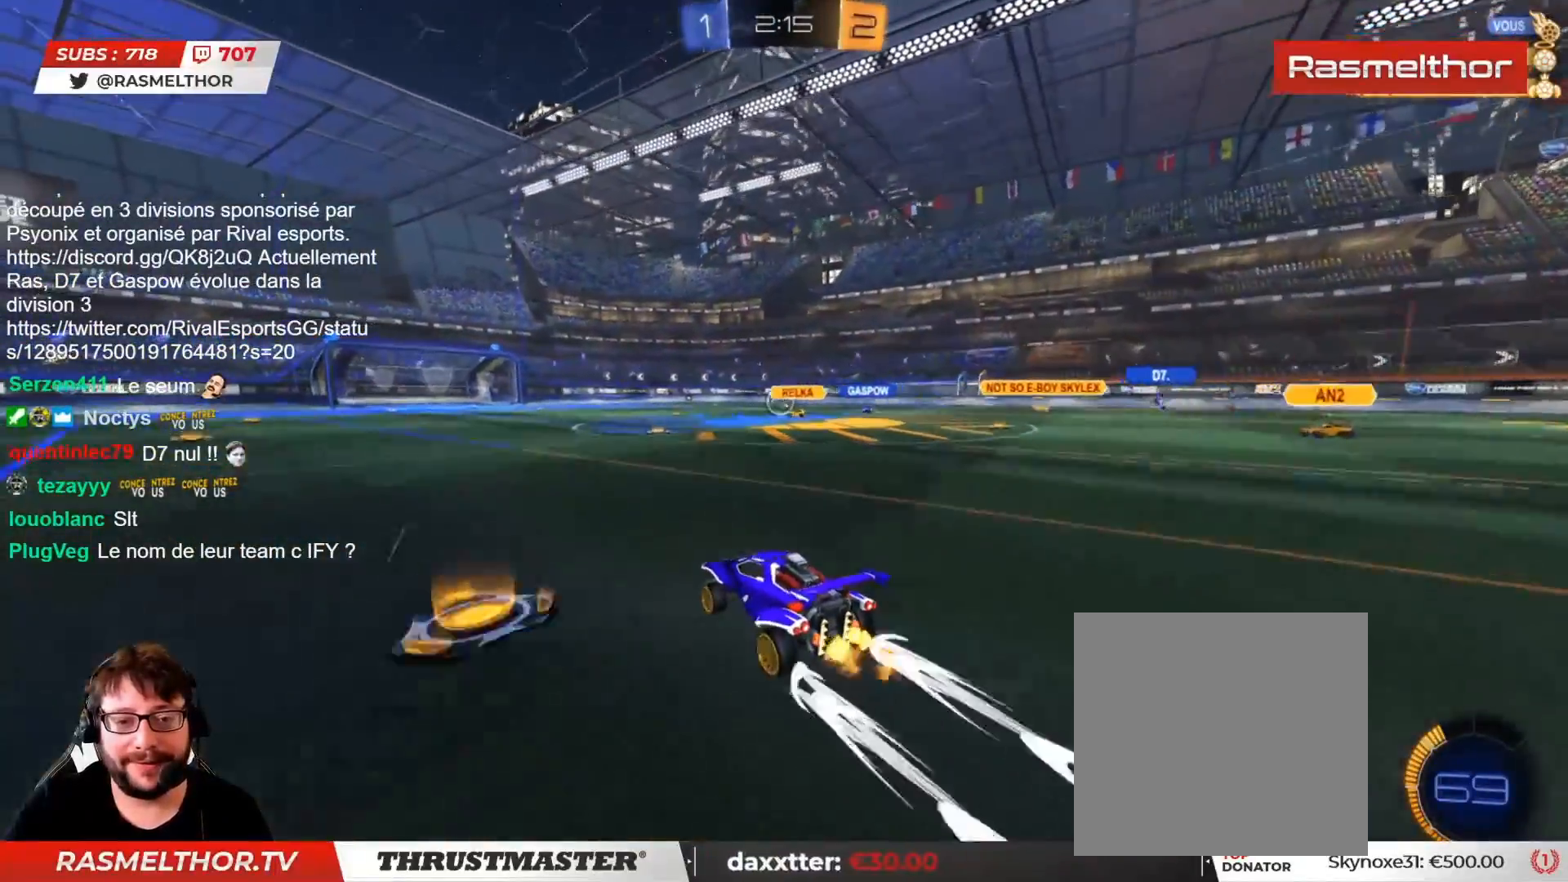
{"buttons": ["R2"], "left_stick": "center", "right_stick": "center", "events": []}
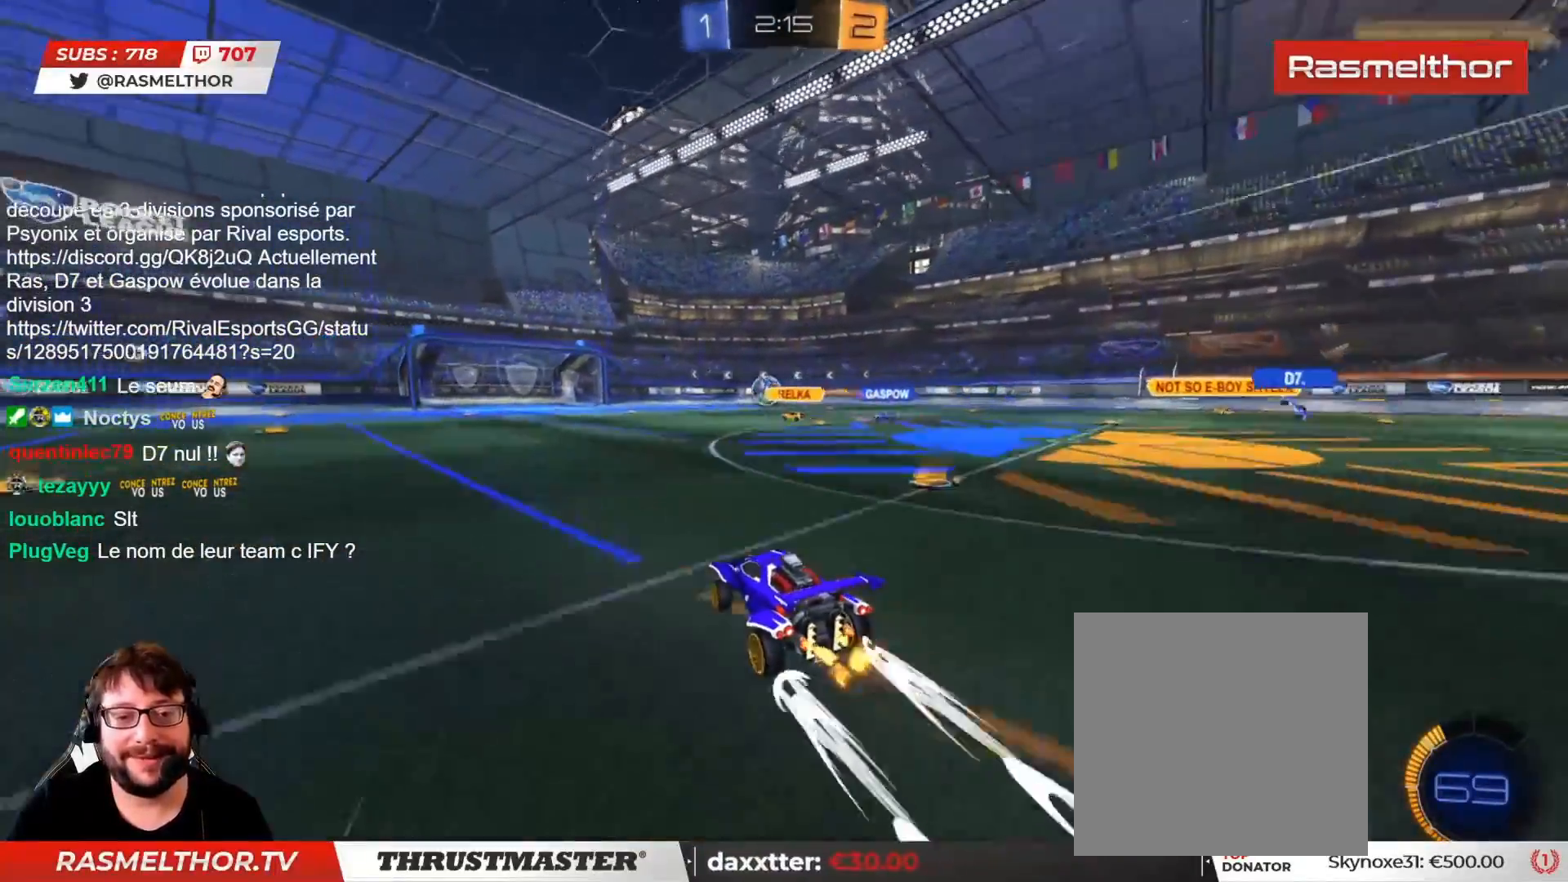
{"buttons": ["R2"], "left_stick": "center", "right_stick": "center", "events": []}
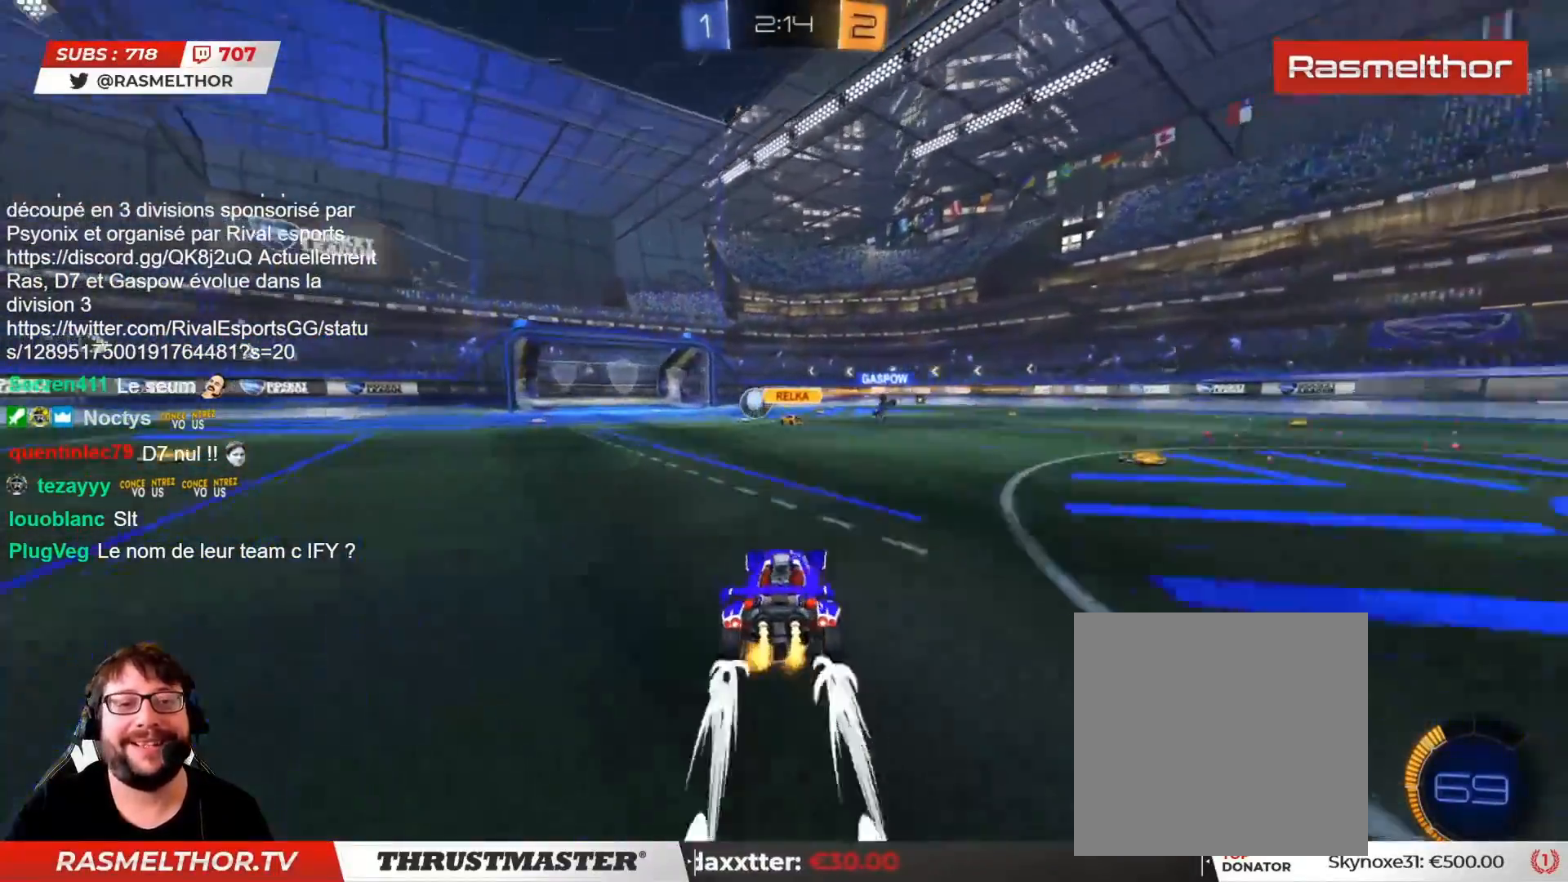
{"buttons": ["R2"], "left_stick": "center", "right_stick": "center", "events": []}
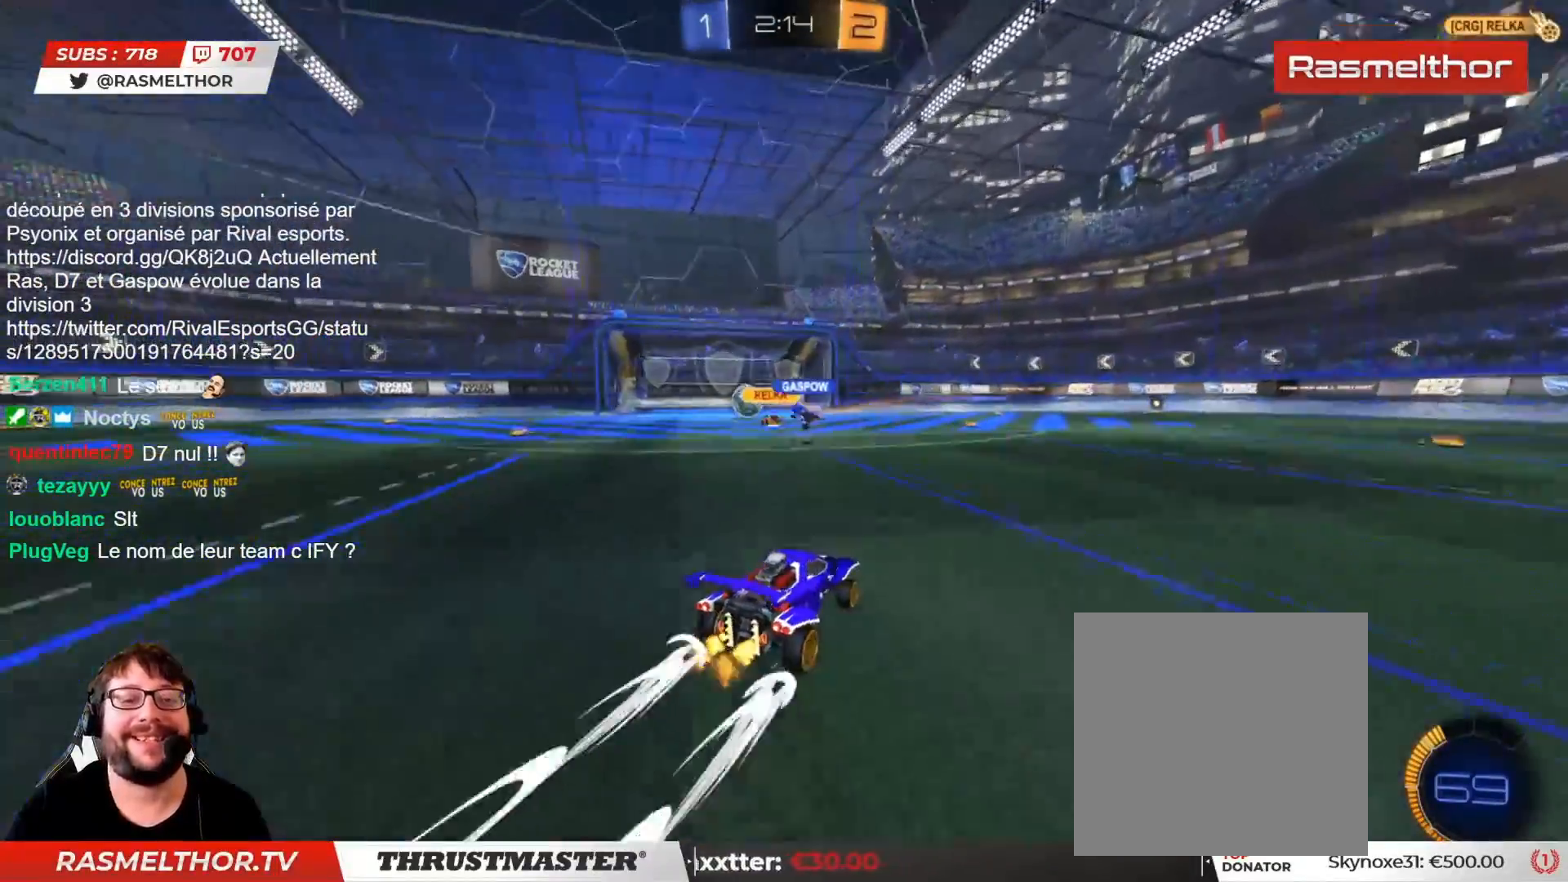
{"buttons": ["CROSS", "L2", "R2"], "left_stick": "up-right", "right_stick": "center", "events": [[133, "TRIANGLE", "down"], [217, "TRIANGLE", "up"], [350, "left_stick", "left"], [400, "CROSS", "down"], [450, "CROSS", "up"], [450, "L2", "down"], [467, "left_stick", "up-right"], [500, "CROSS", "down"]]}
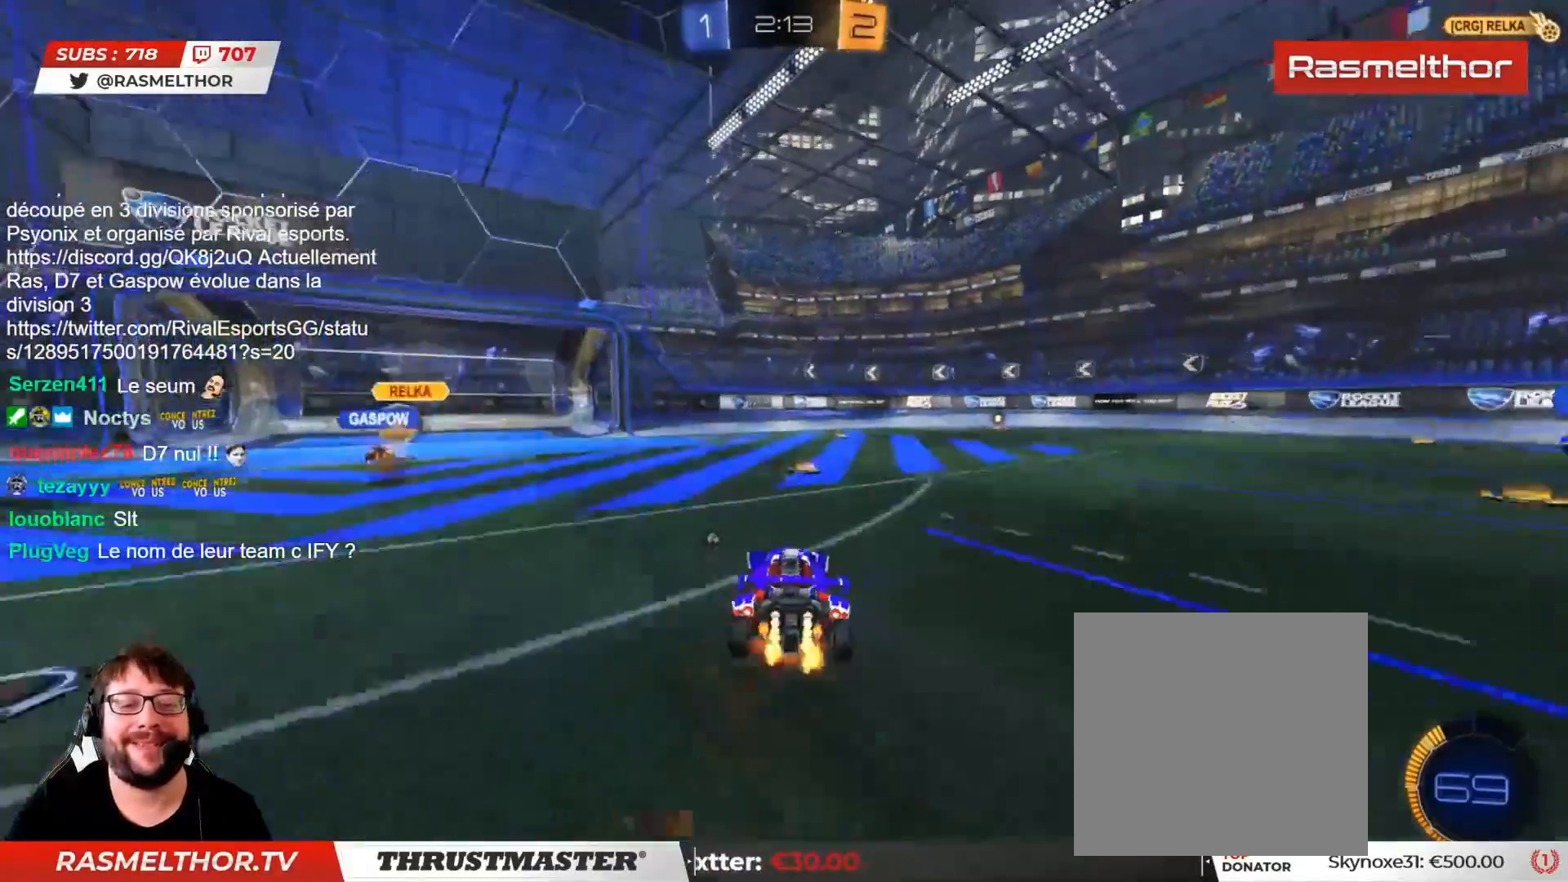
{"buttons": [], "left_stick": "right", "right_stick": "center", "events": [[50, "CROSS", "up"], [117, "TRIANGLE", "down"], [117, "left_stick", "right"], [167, "TRIANGLE", "up"], [200, "L2", "up"], [200, "R2", "up"]]}
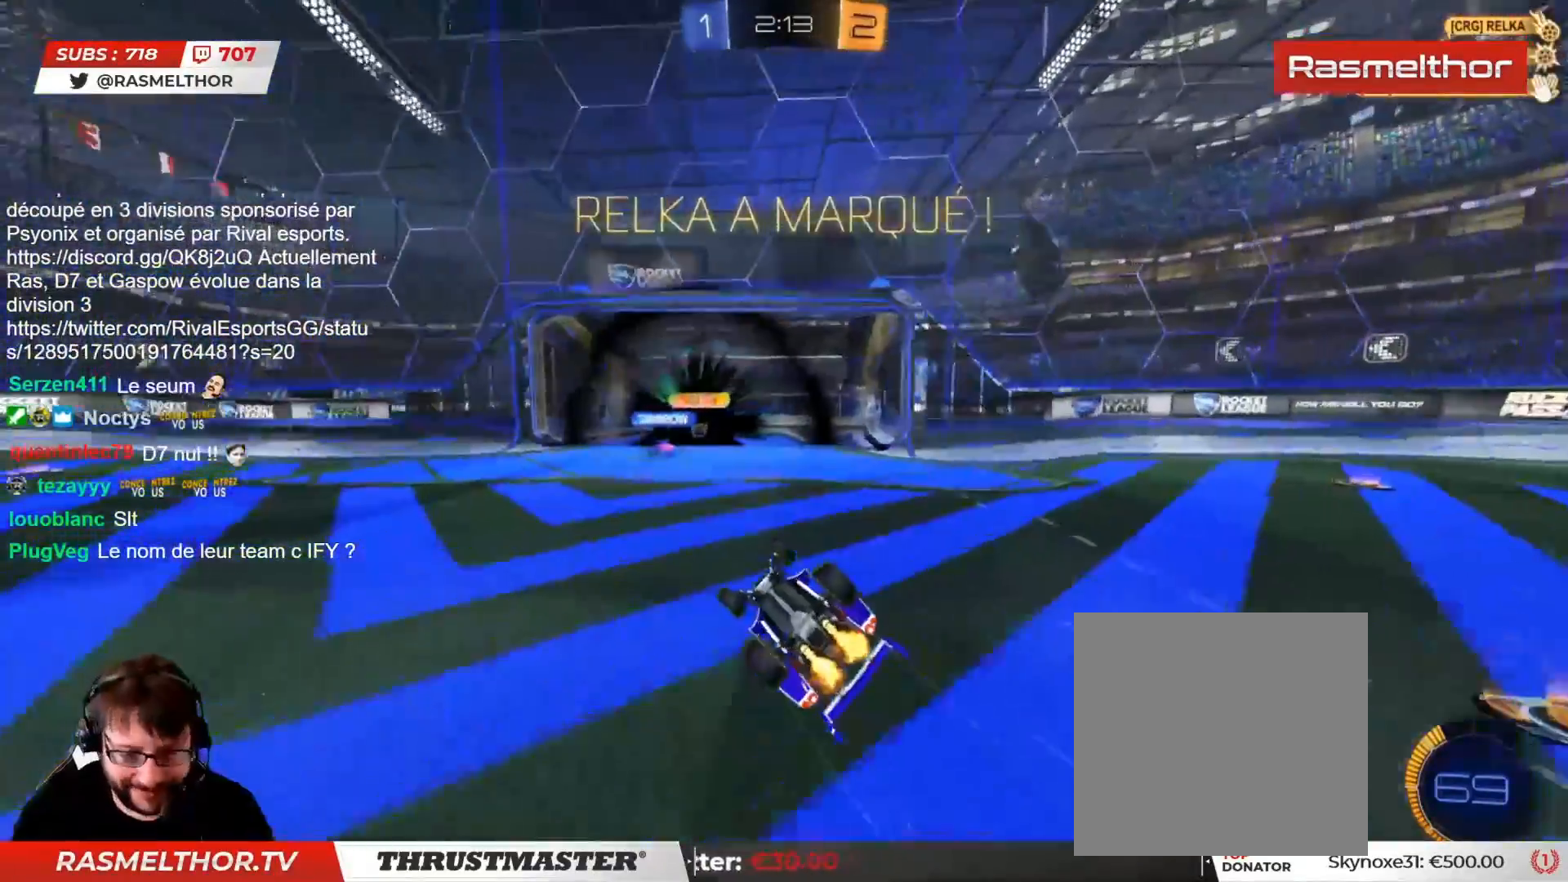
{"buttons": [], "left_stick": "center", "right_stick": "center", "events": [[167, "L2", "down"], [317, "left_stick", "up-right"], [400, "L2", "up"], [417, "left_stick", "center"]]}
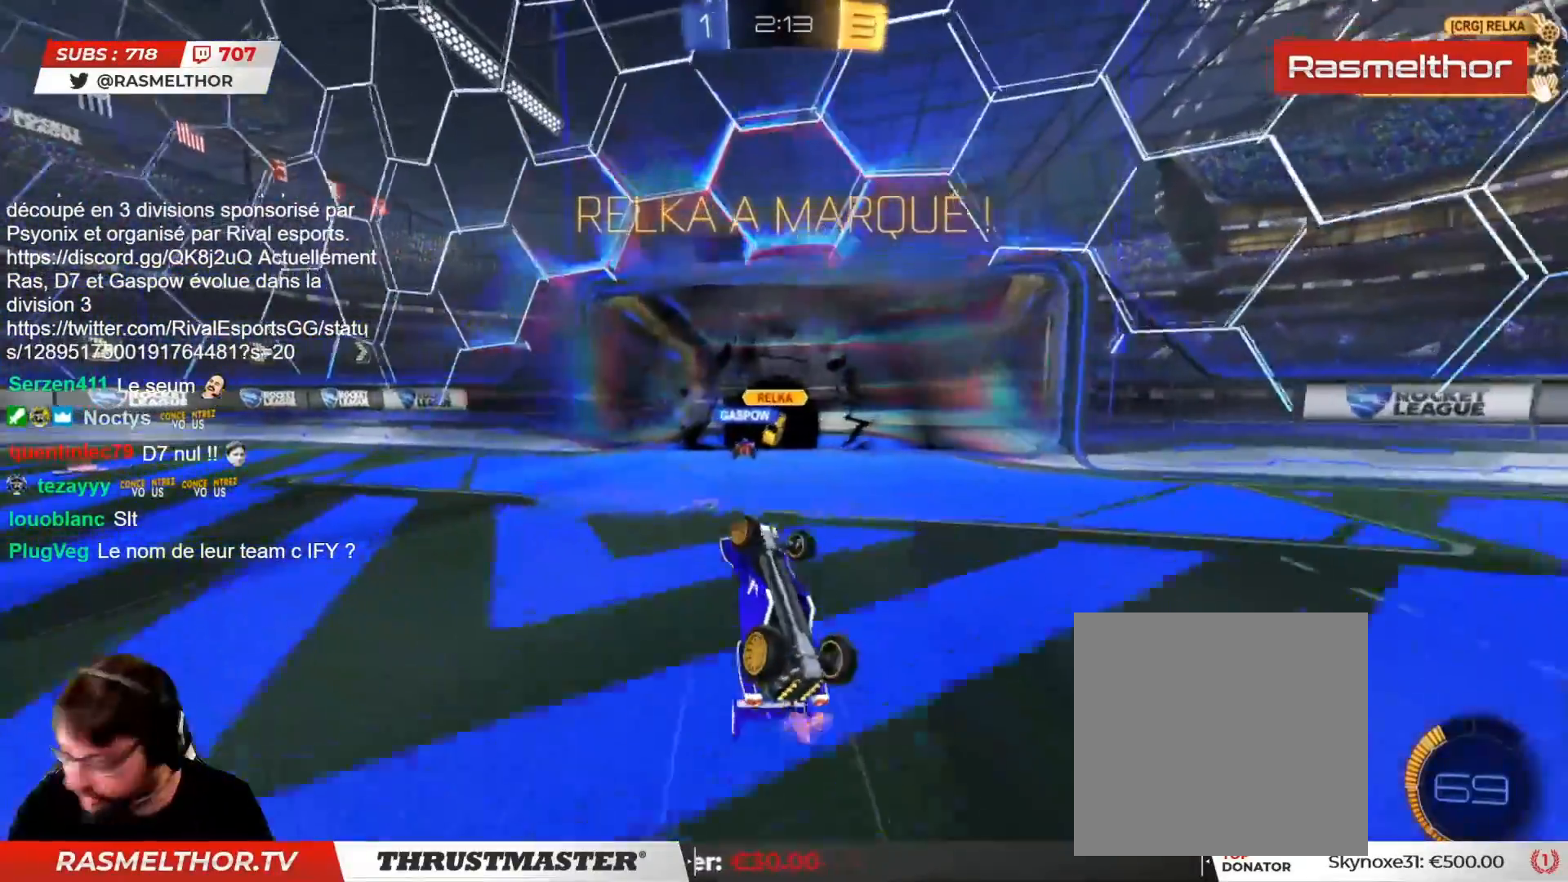
{"buttons": [], "left_stick": "center", "right_stick": "center", "events": []}
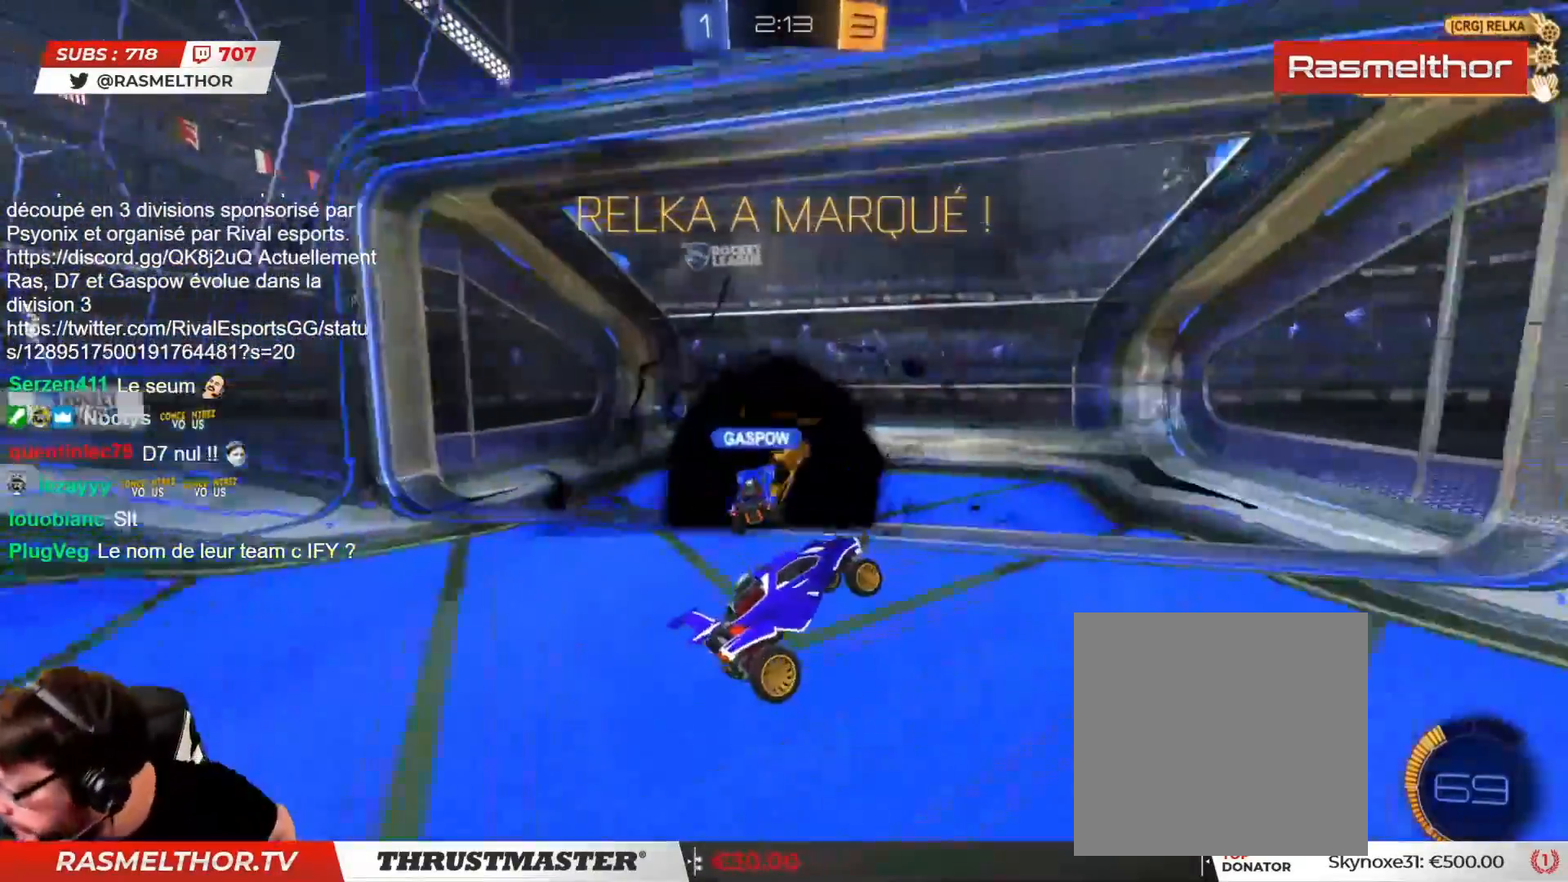
{"buttons": [], "left_stick": "center", "right_stick": "center", "events": []}
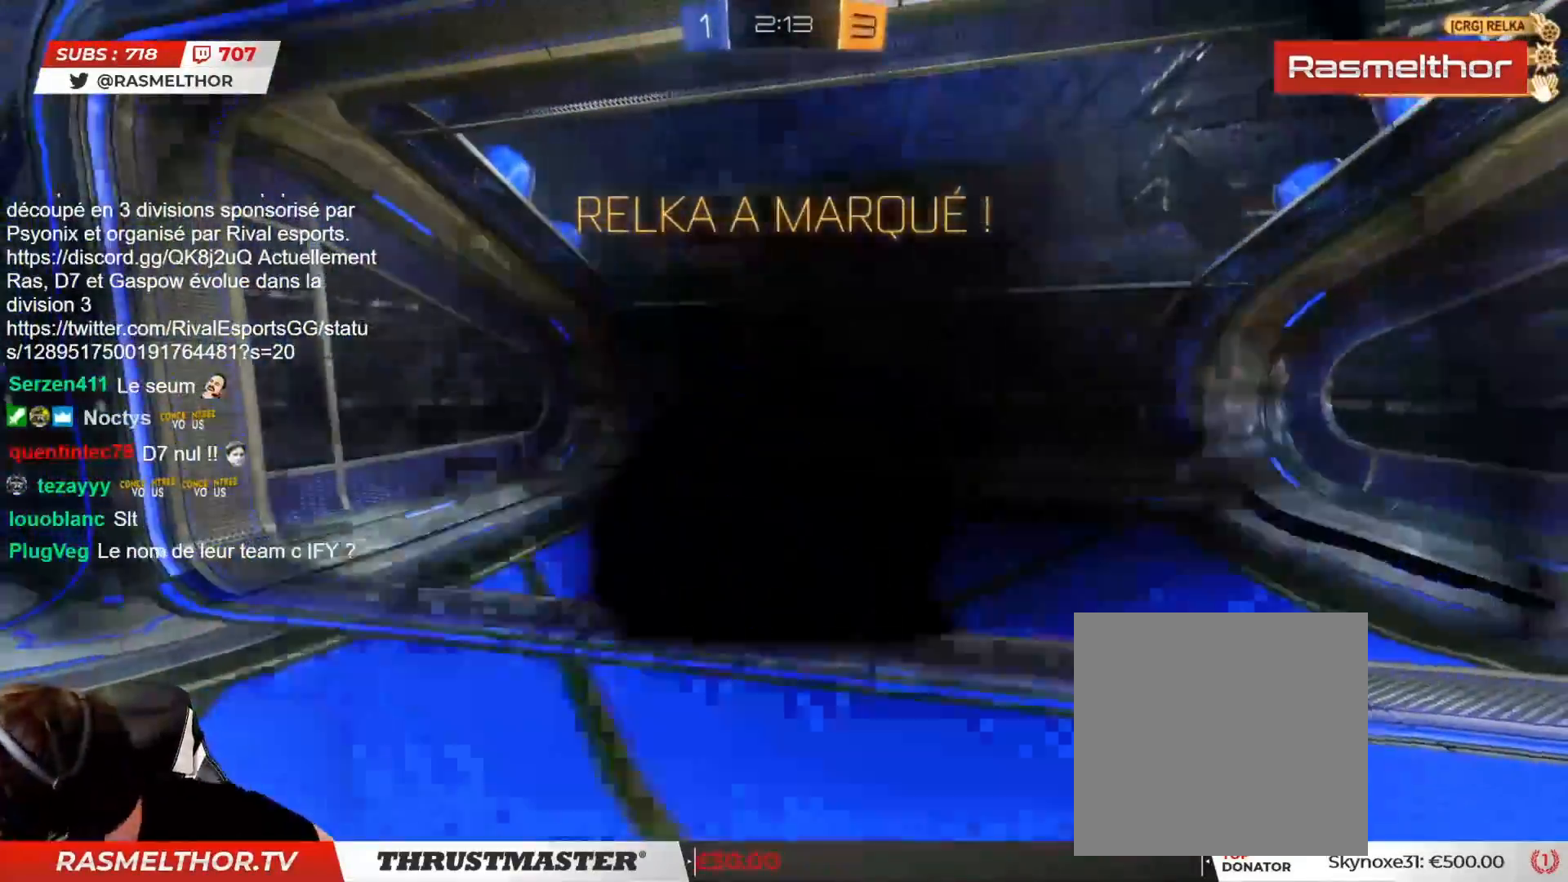
{"buttons": [], "left_stick": "center", "right_stick": "center", "events": []}
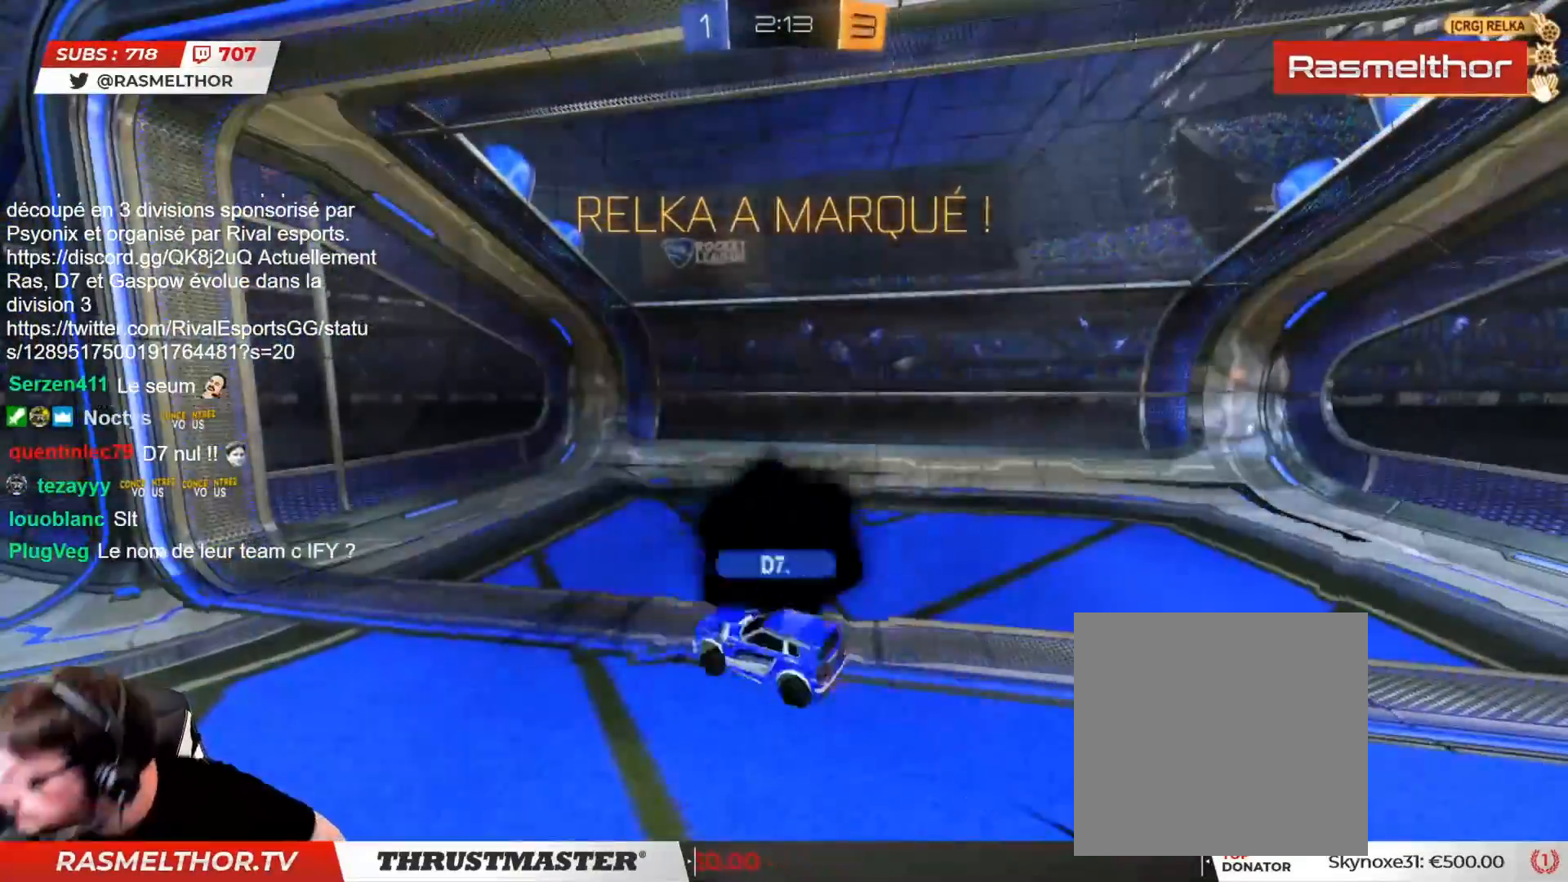
{"buttons": [], "left_stick": "center", "right_stick": "center", "events": []}
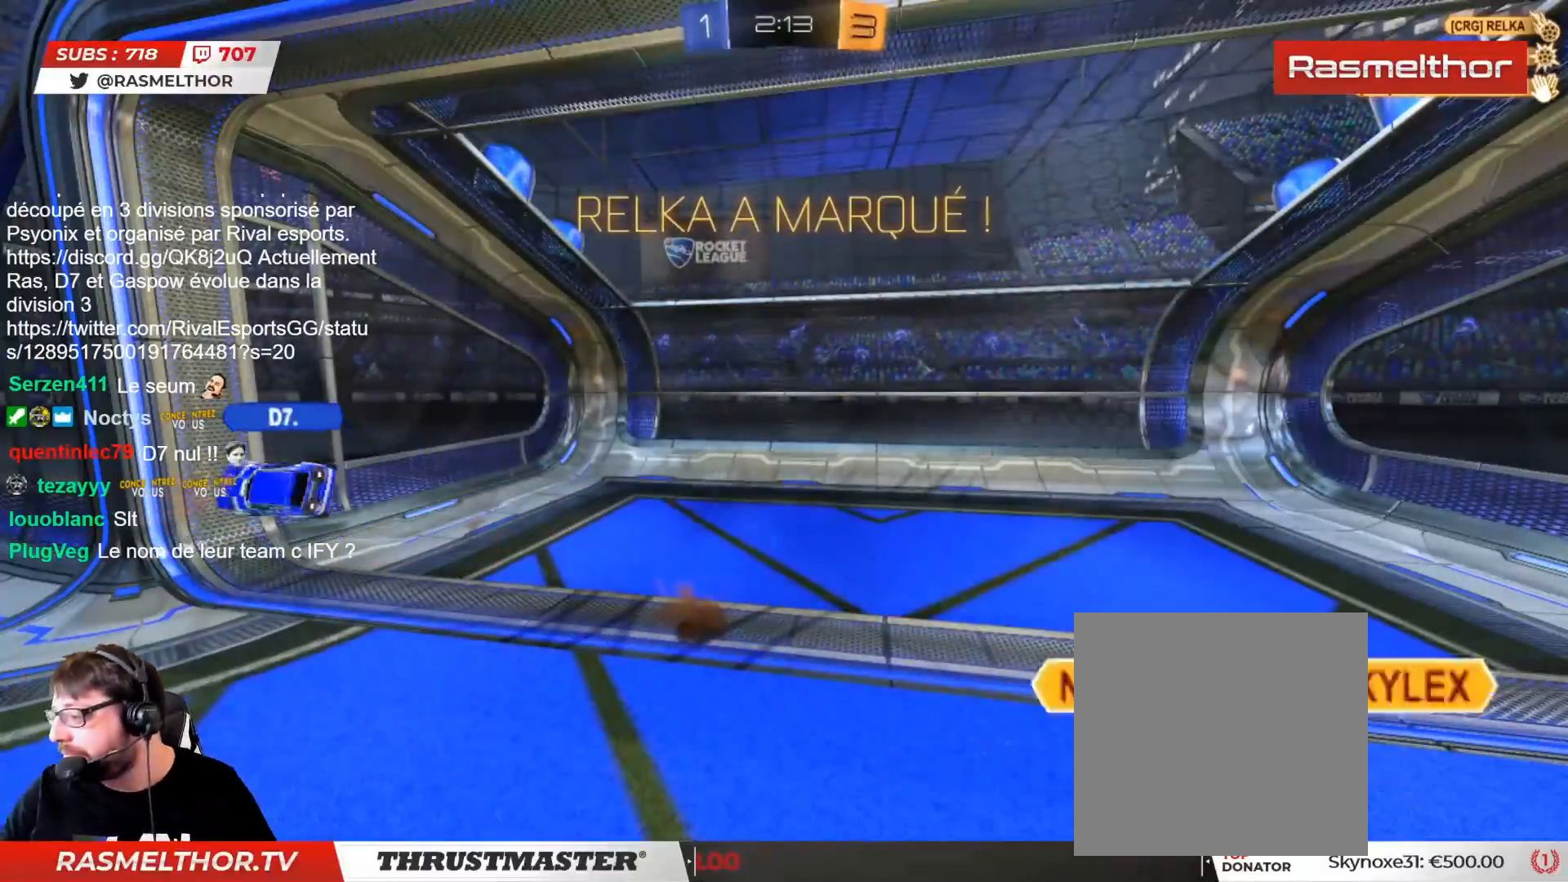
{"buttons": [], "left_stick": "center", "right_stick": "center", "events": []}
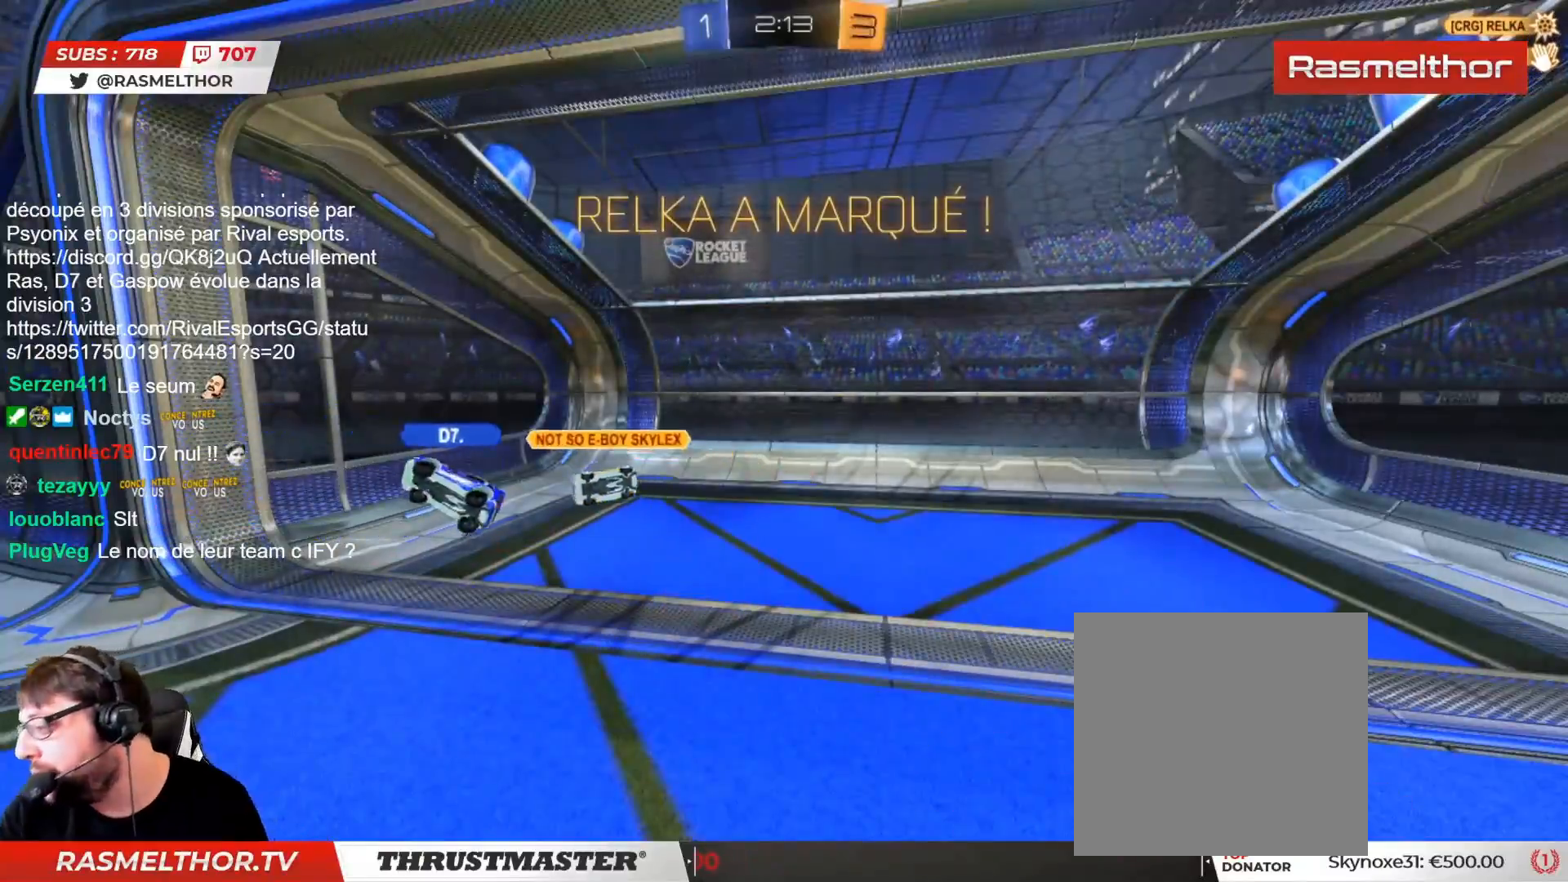
{"buttons": [], "left_stick": "center", "right_stick": "center", "events": []}
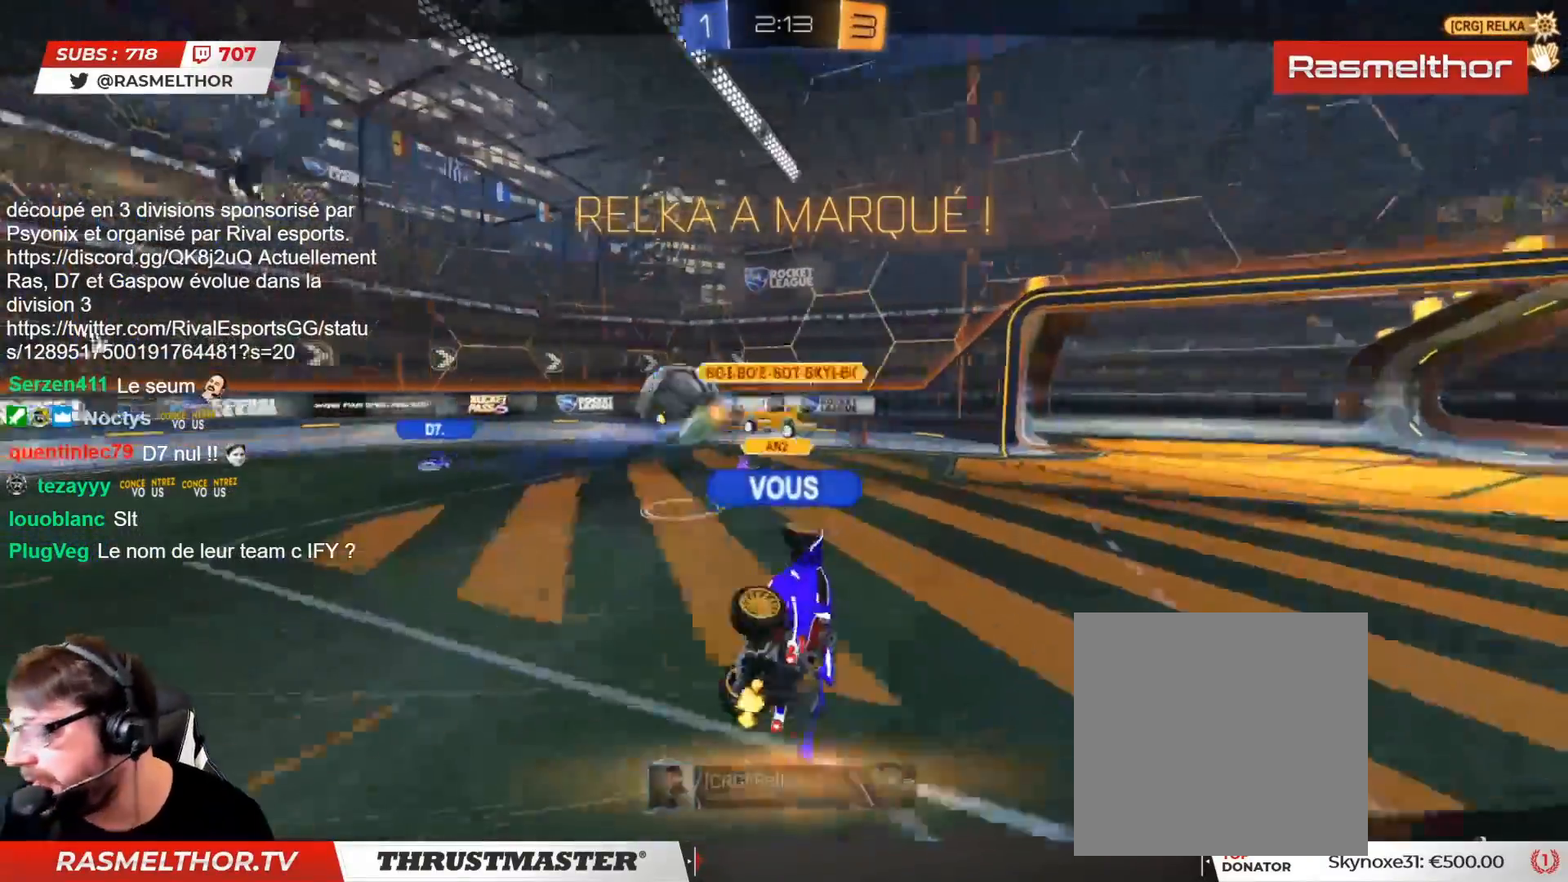
{"buttons": [], "left_stick": "center", "right_stick": "center", "events": []}
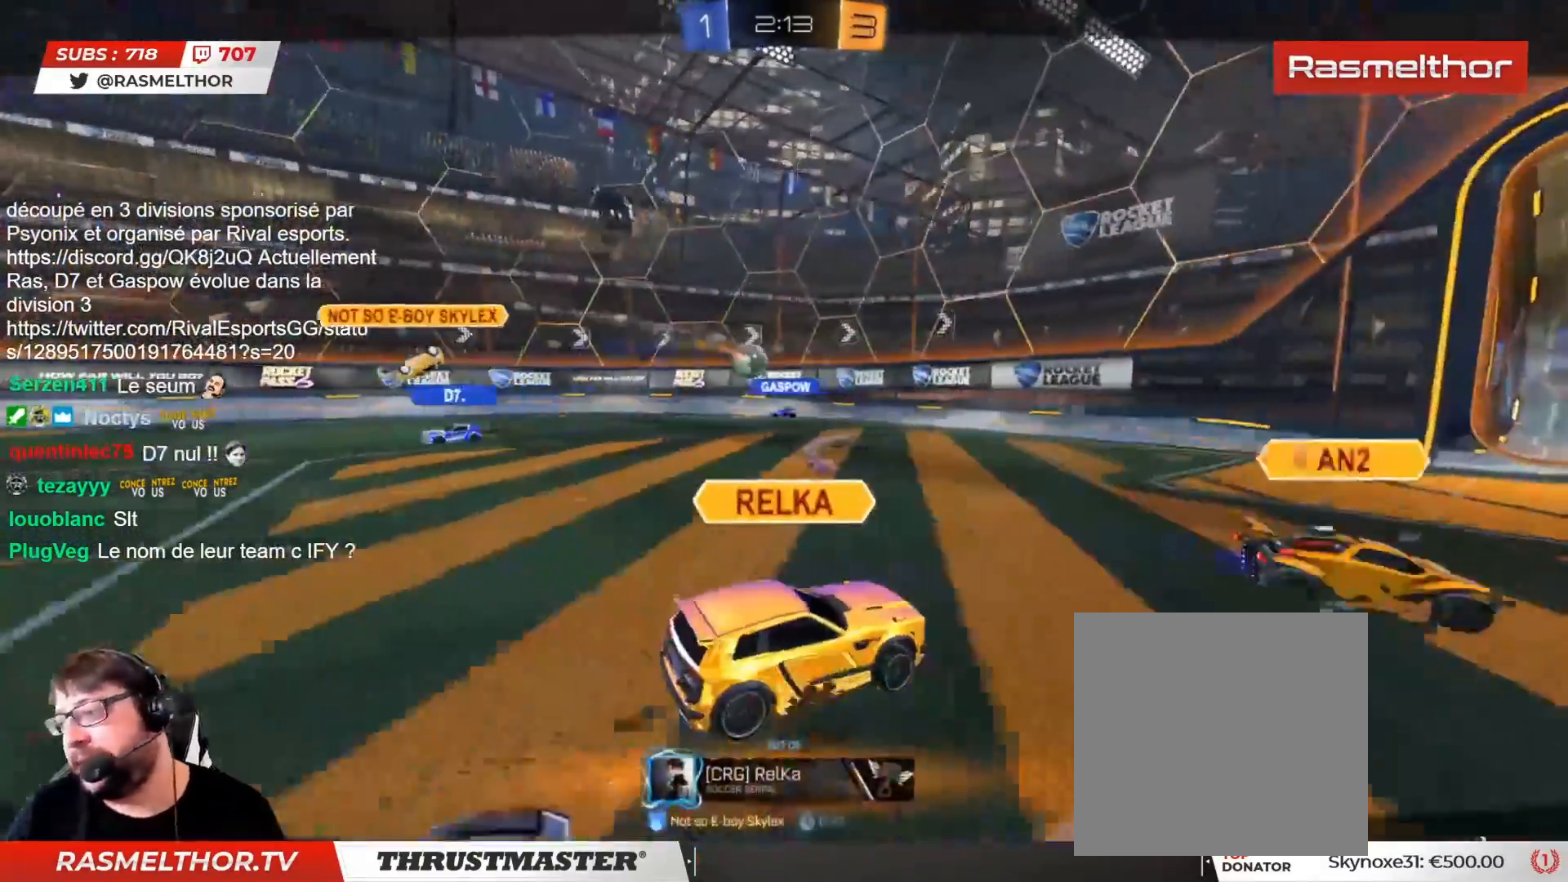
{"buttons": ["R2"], "left_stick": "center", "right_stick": "center", "events": [[250, "CROSS", "down"], [317, "CROSS", "up"], [467, "R2", "down"]]}
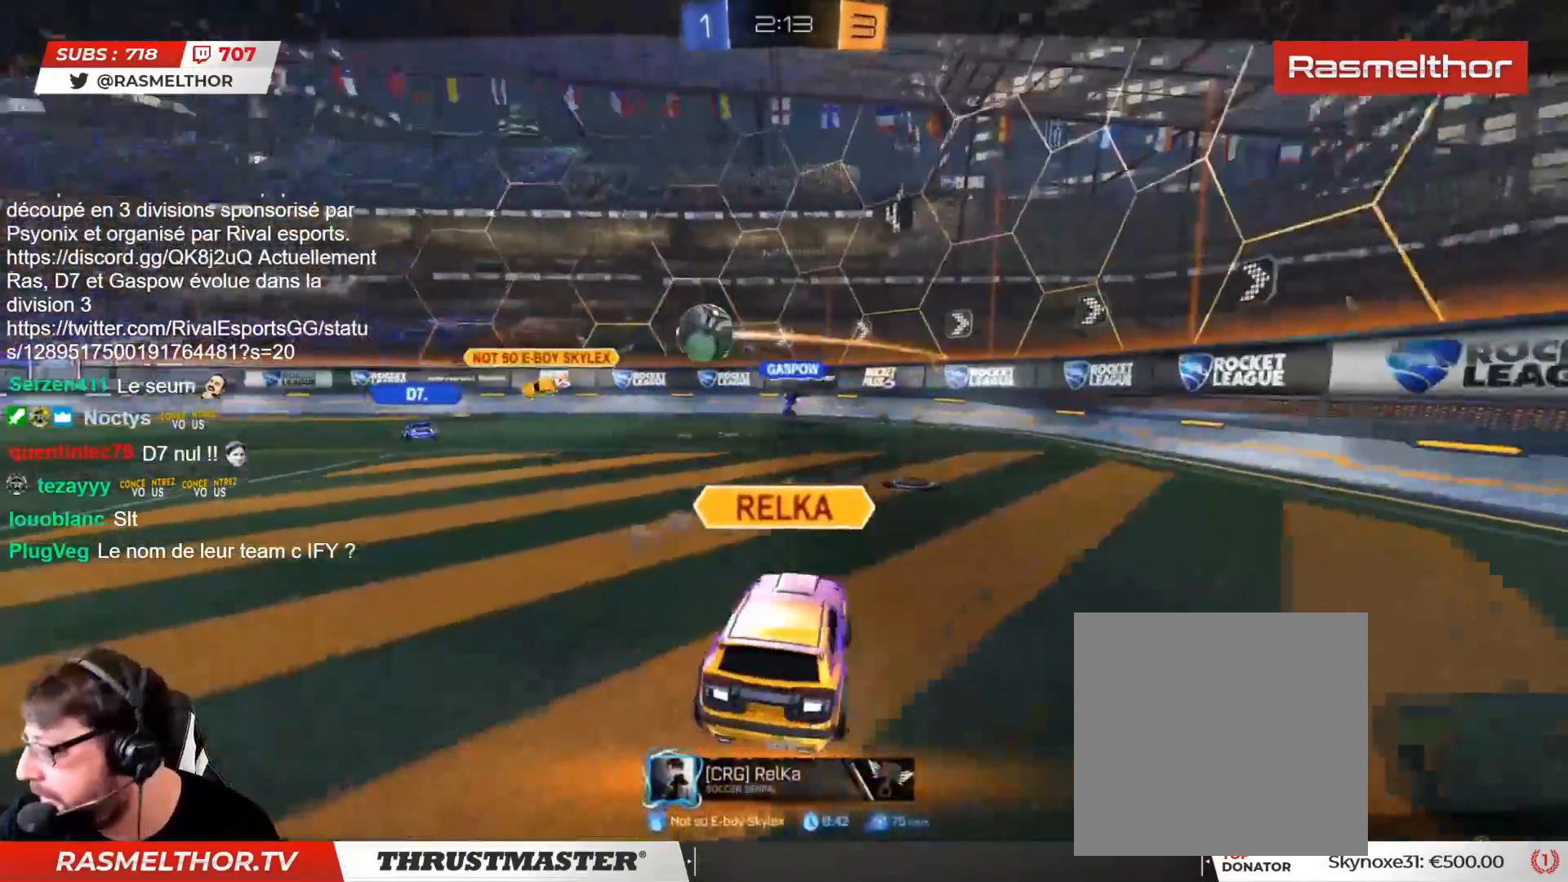
{"buttons": ["R2"], "left_stick": "center", "right_stick": "center", "events": [[33, "TRIANGLE", "down"], [117, "TRIANGLE", "up"], [233, "R2", "up"], [333, "R2", "down"], [417, "right_stick", "right"], [467, "right_stick", "center"]]}
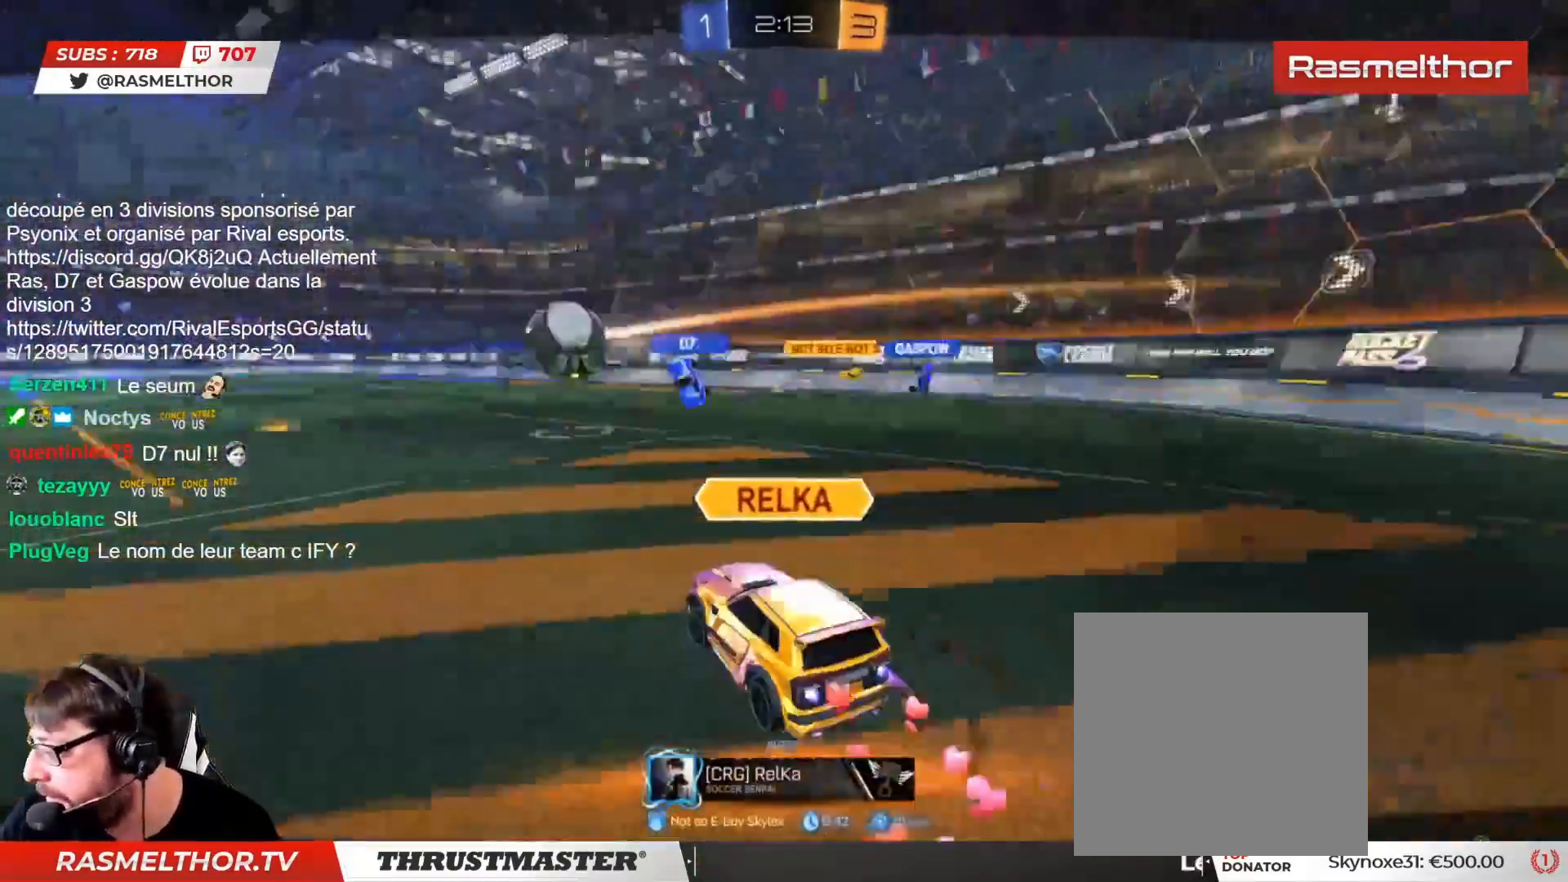
{"buttons": ["R2"], "left_stick": "center", "right_stick": "center", "events": [[100, "TRIANGLE", "down"], [167, "TRIANGLE", "up"], [267, "R2", "up"], [467, "R2", "down"]]}
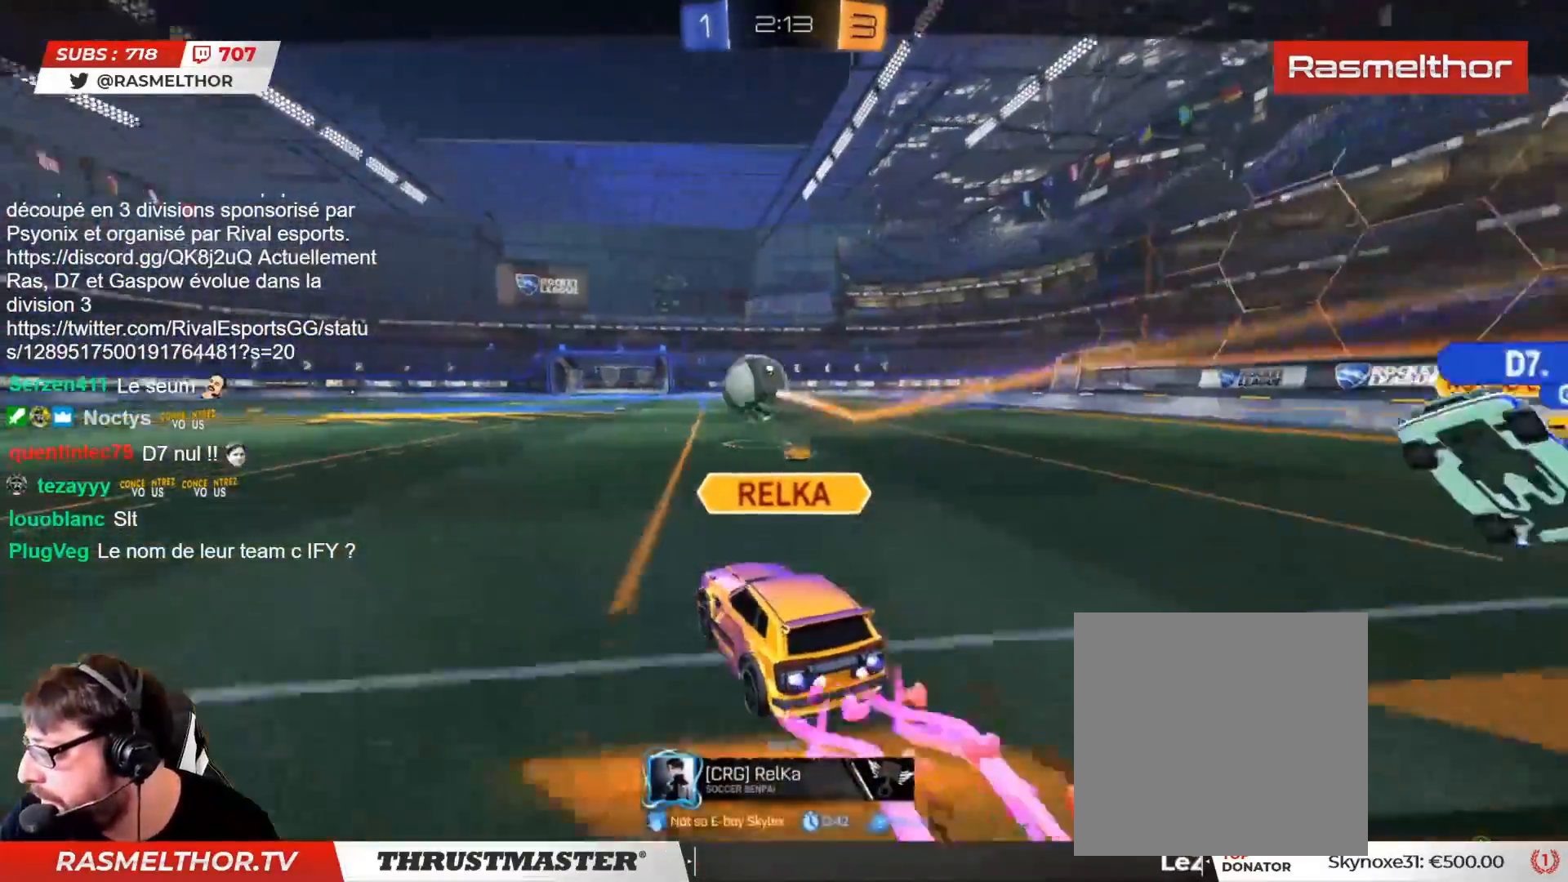
{"buttons": ["R2"], "left_stick": "center", "right_stick": "center", "events": [[17, "right_stick", "right"], [83, "right_stick", "center"], [233, "TRIANGLE", "down"], [317, "TRIANGLE", "up"]]}
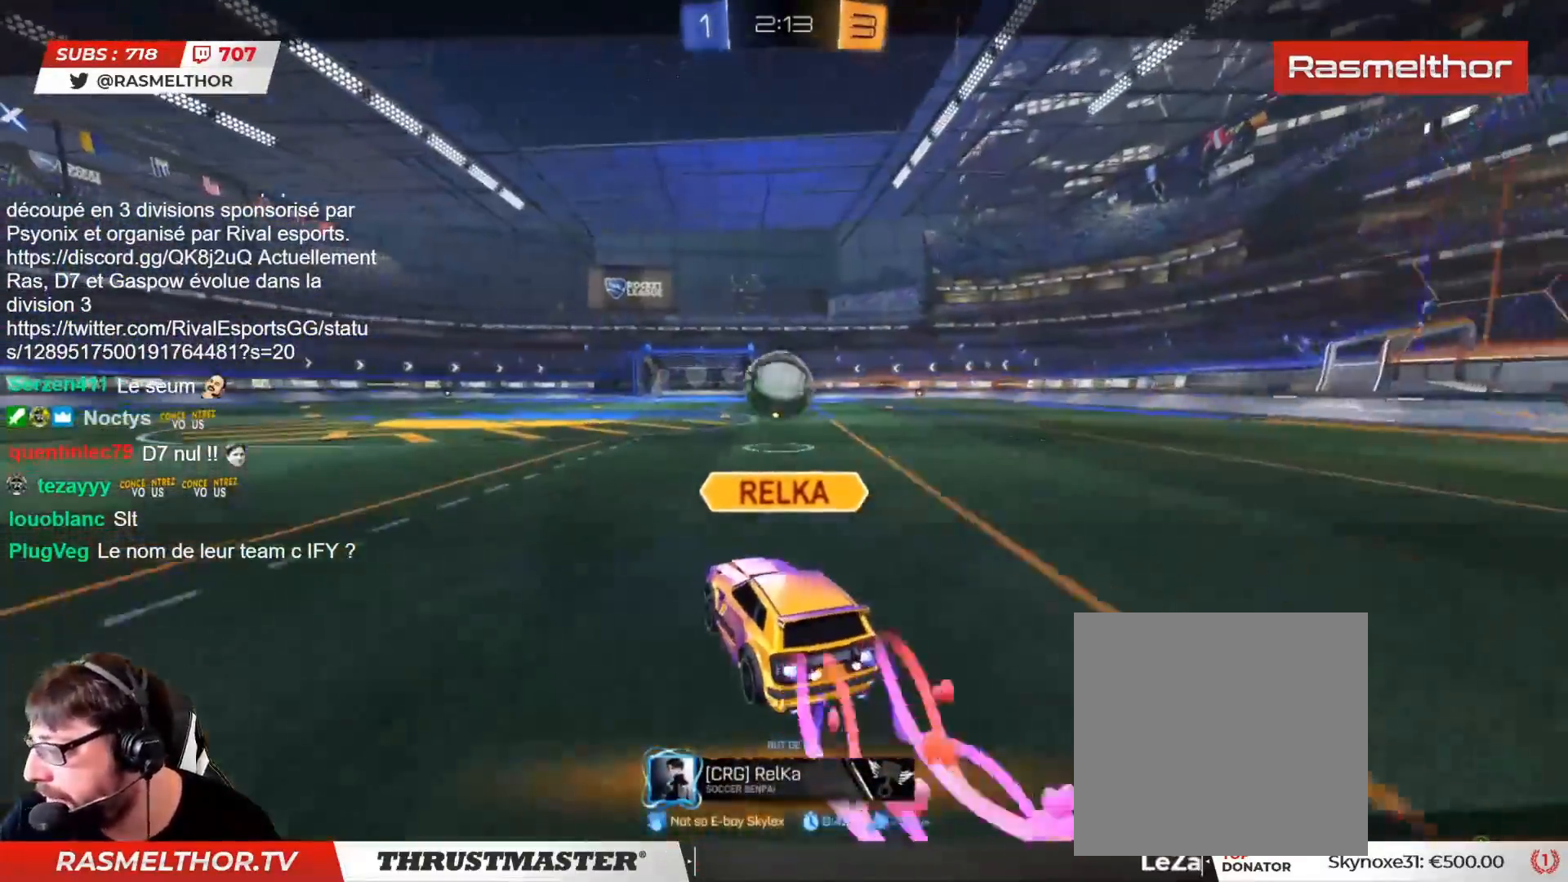
{"buttons": ["TRIANGLE", "R2"], "left_stick": "center", "right_stick": "center", "events": [[433, "TRIANGLE", "down"]]}
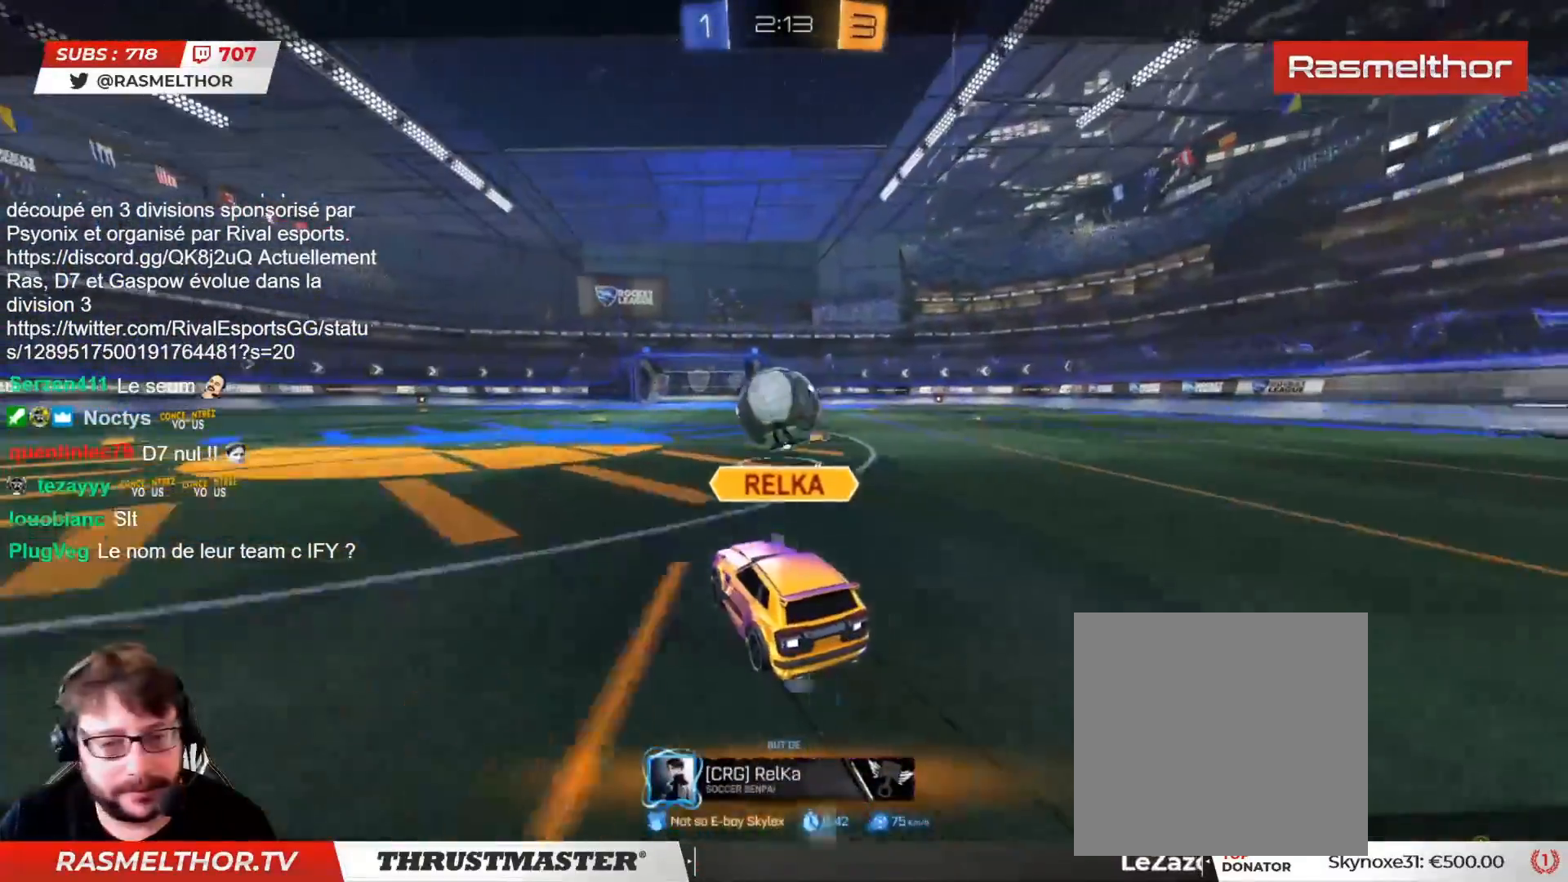
{"buttons": [], "left_stick": "center", "right_stick": "center", "events": [[17, "TRIANGLE", "up"], [250, "CROSS", "down"], [333, "CROSS", "up"], [400, "R2", "up"]]}
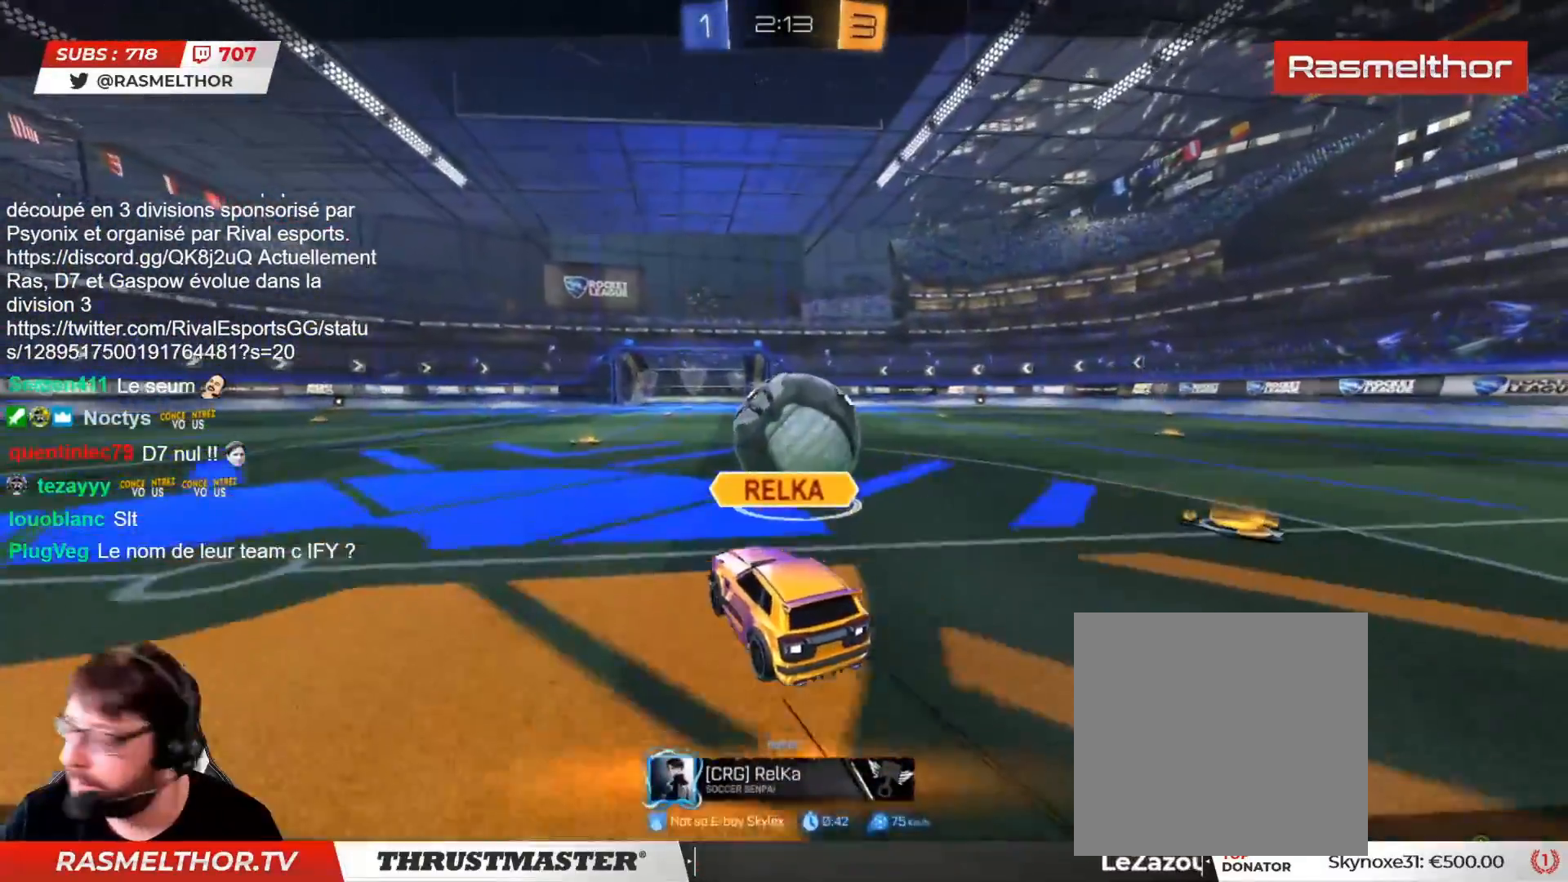
{"buttons": [], "left_stick": "center", "right_stick": "center", "events": [[100, "right_stick", "right"], [167, "right_stick", "center"]]}
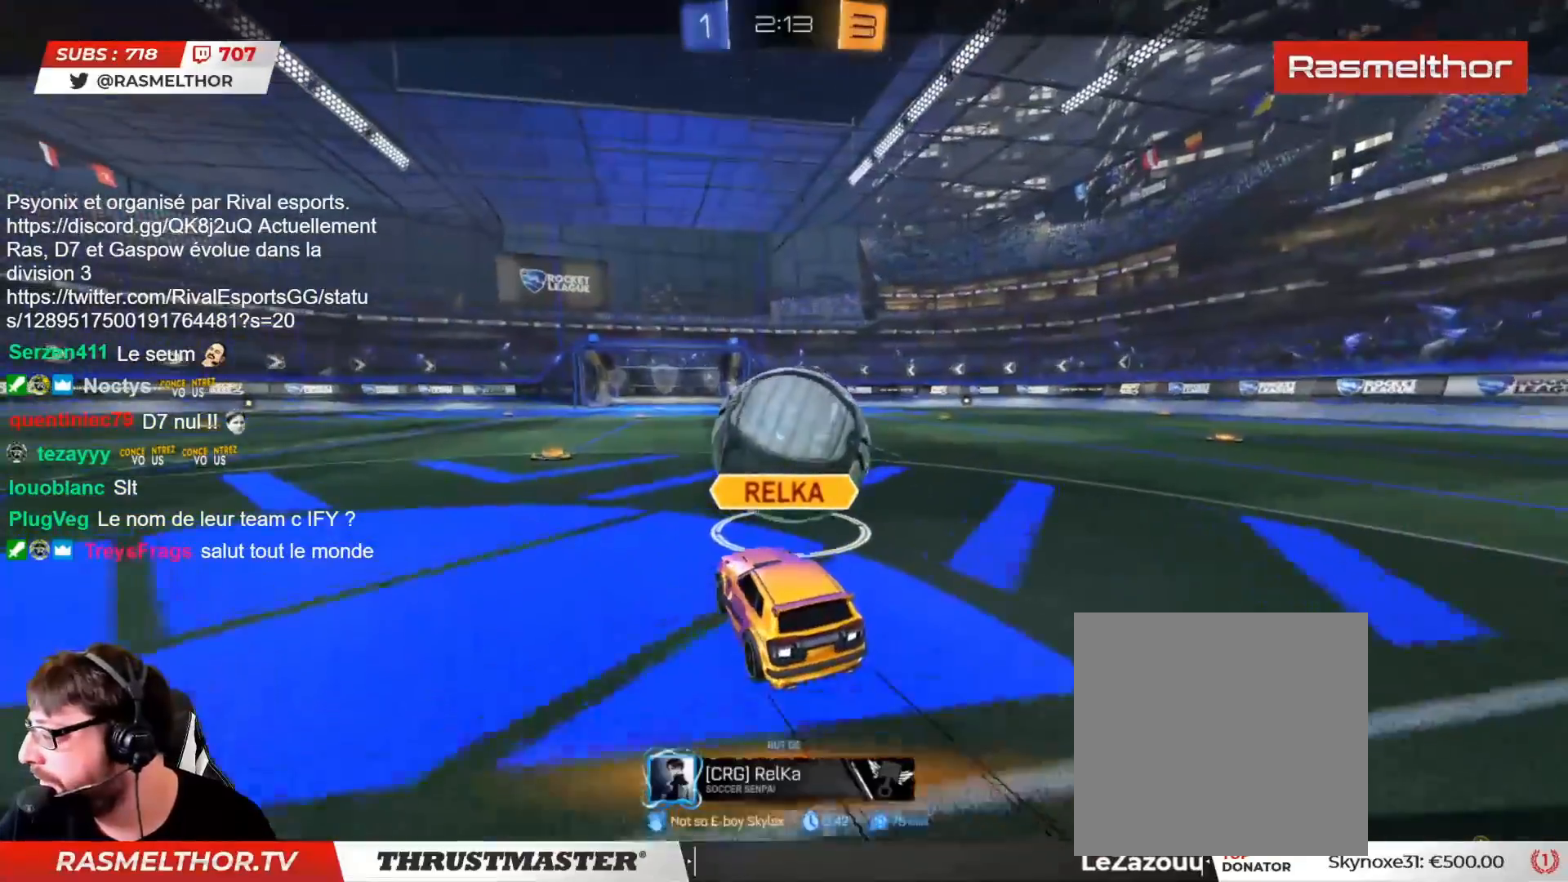
{"buttons": [], "left_stick": "center", "right_stick": "center", "events": []}
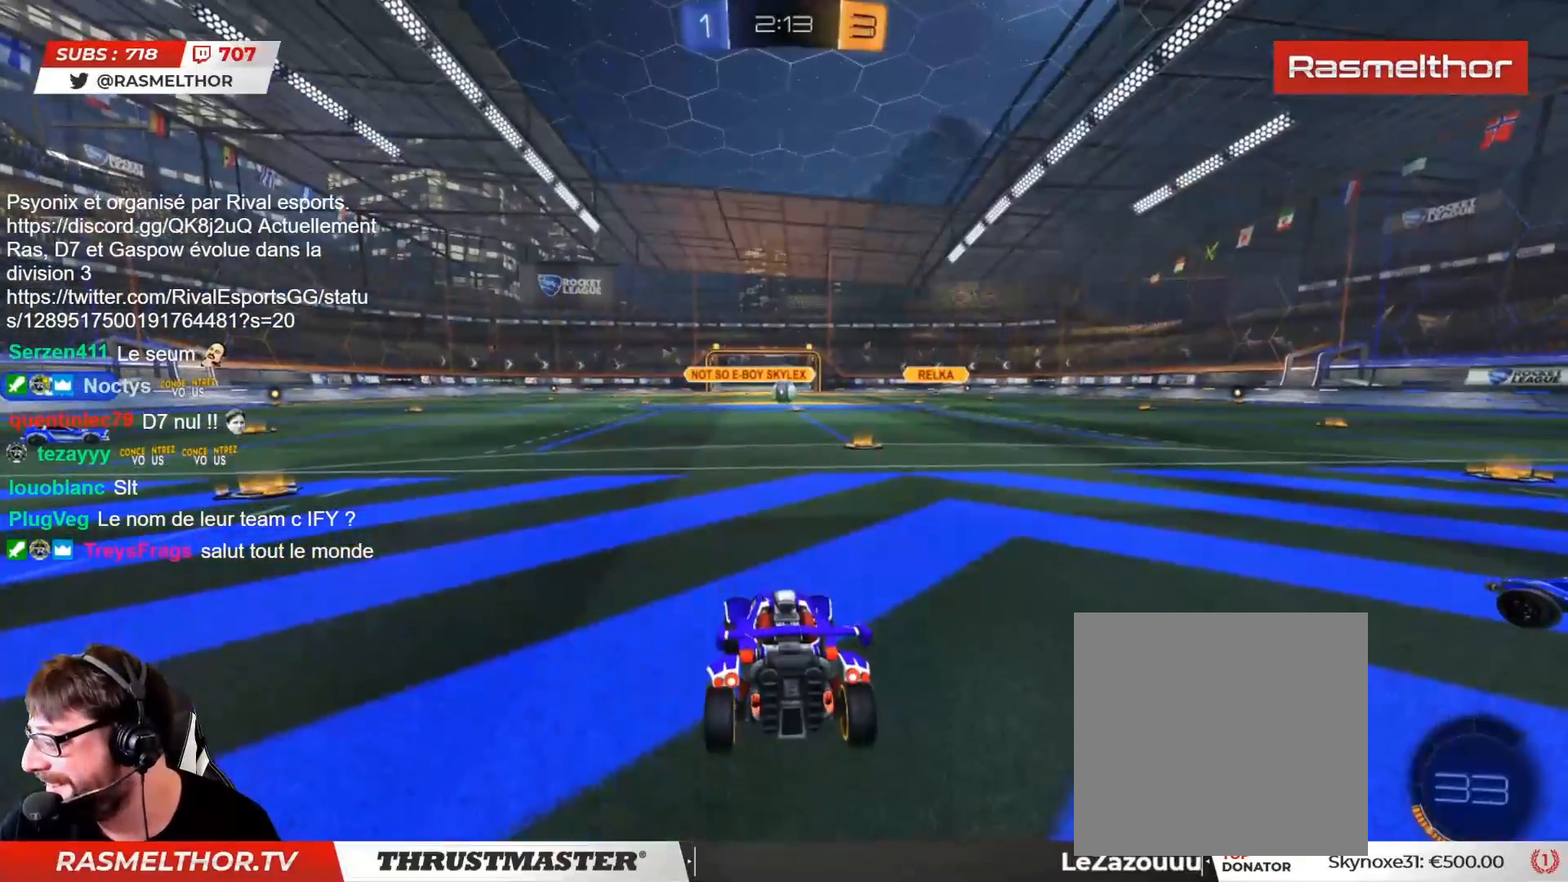
{"buttons": ["CIRCLE", "R2"], "left_stick": "center", "right_stick": "center", "events": [[200, "right_stick", "right"], [217, "R2", "down"], [250, "right_stick", "center"], [500, "CIRCLE", "down"]]}
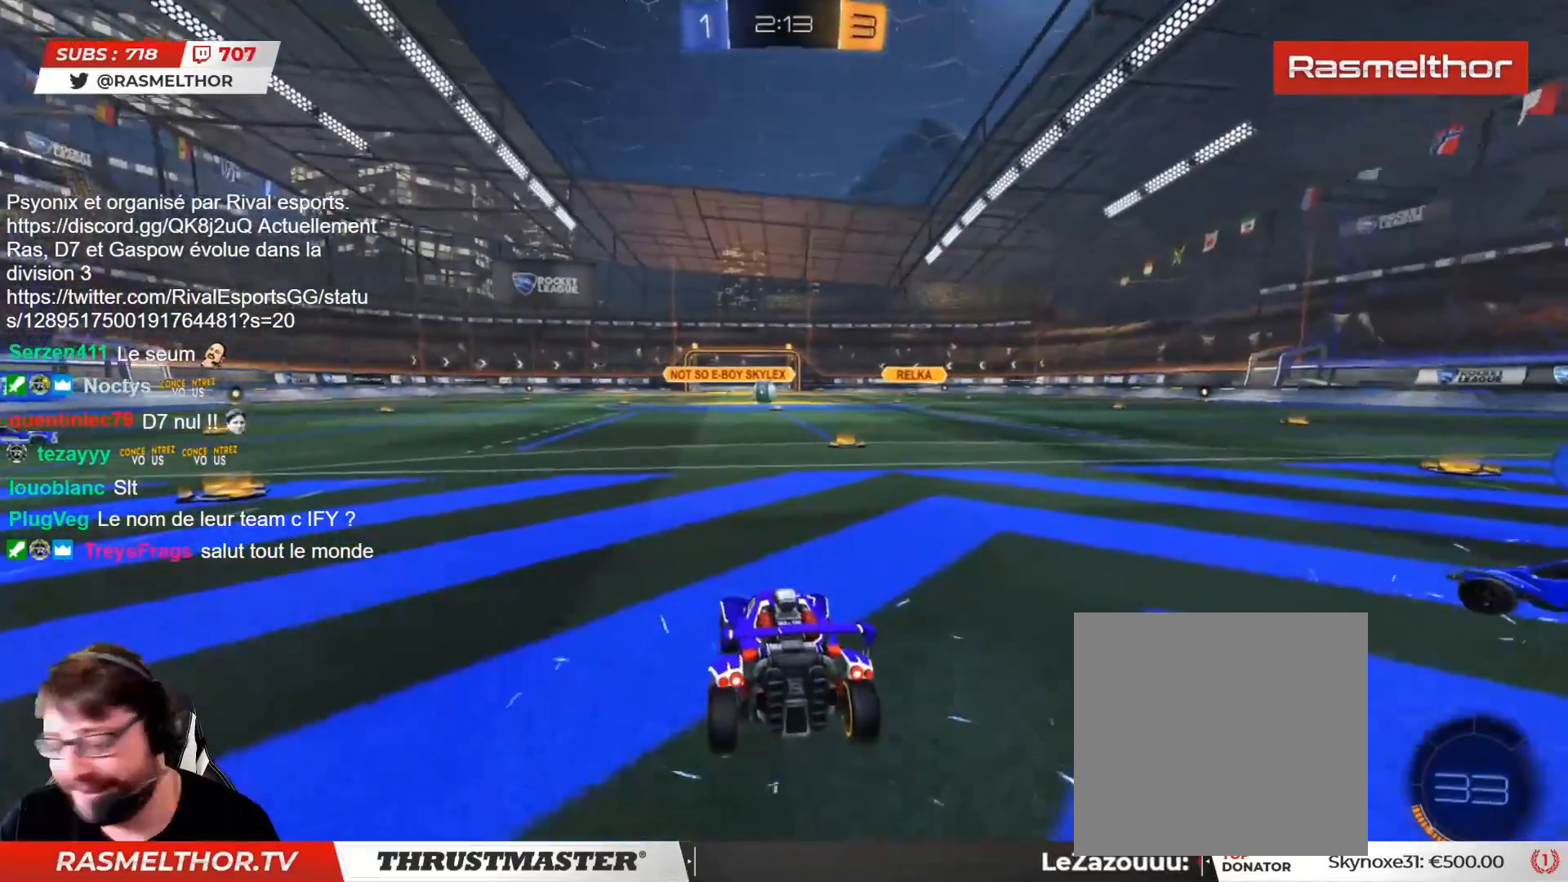
{"buttons": ["R2"], "left_stick": "center", "right_stick": "center", "events": [[117, "CIRCLE", "up"]]}
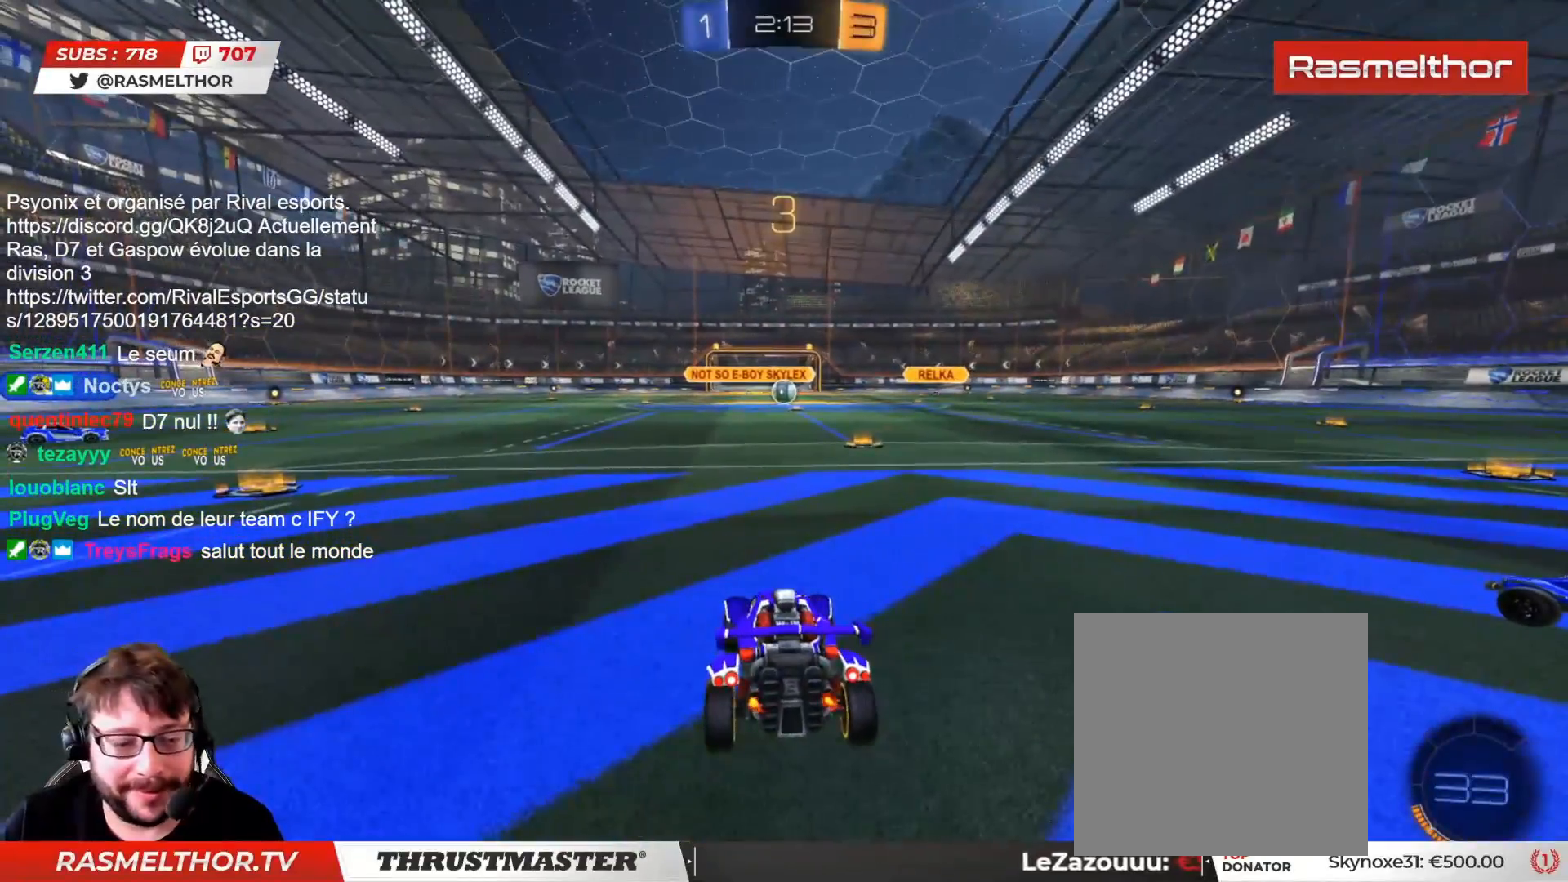
{"buttons": ["R2"], "left_stick": "center", "right_stick": "center", "events": []}
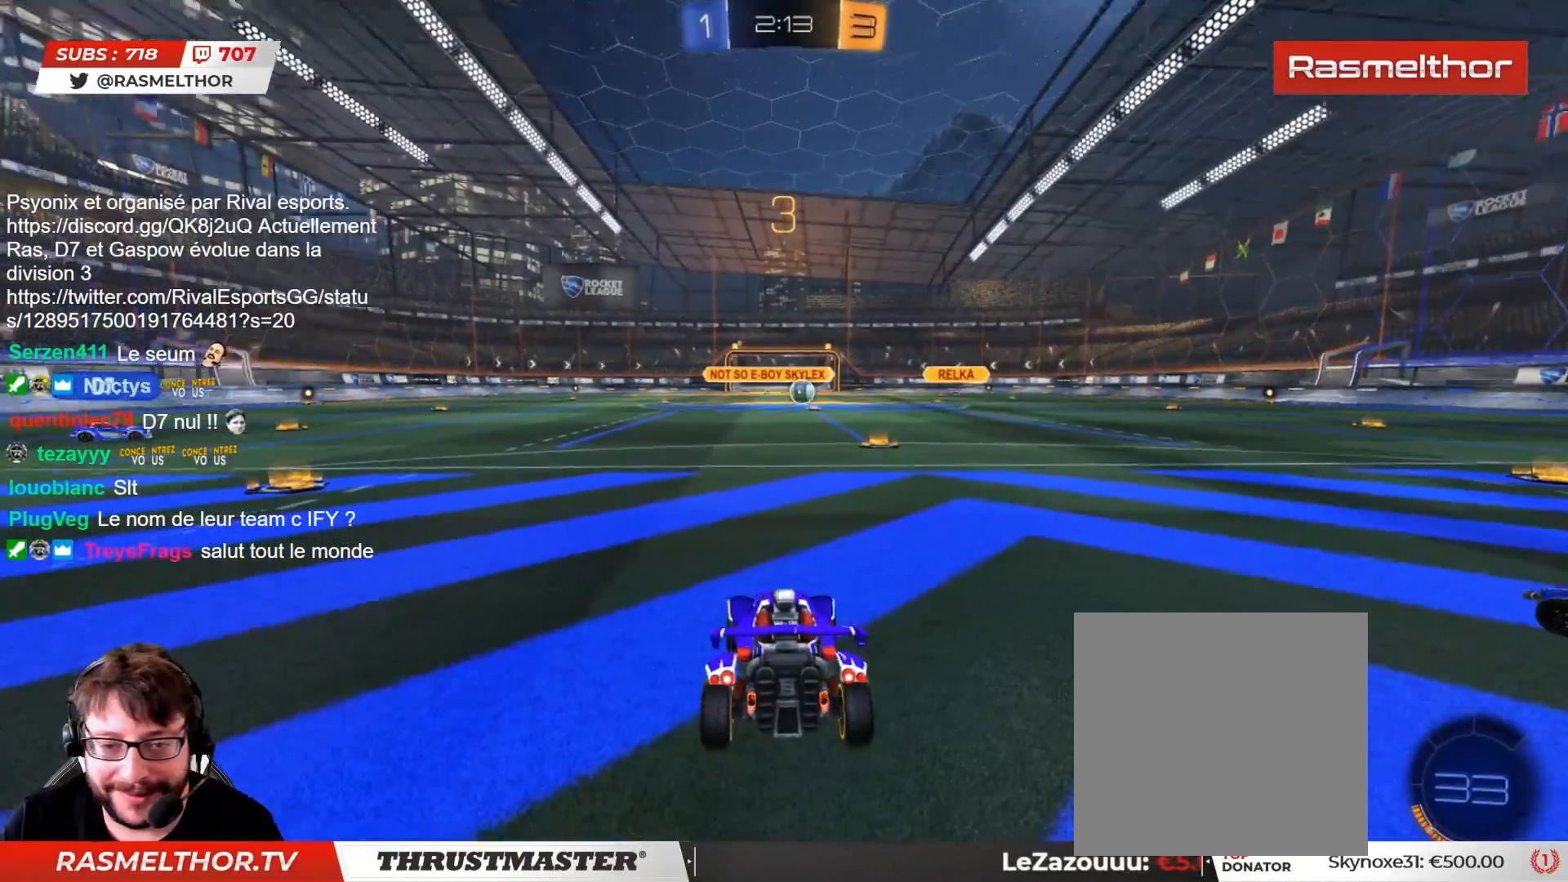
{"buttons": ["R2"], "left_stick": "center", "right_stick": "center", "events": [[33, "right_stick", "left"], [467, "right_stick", "center"]]}
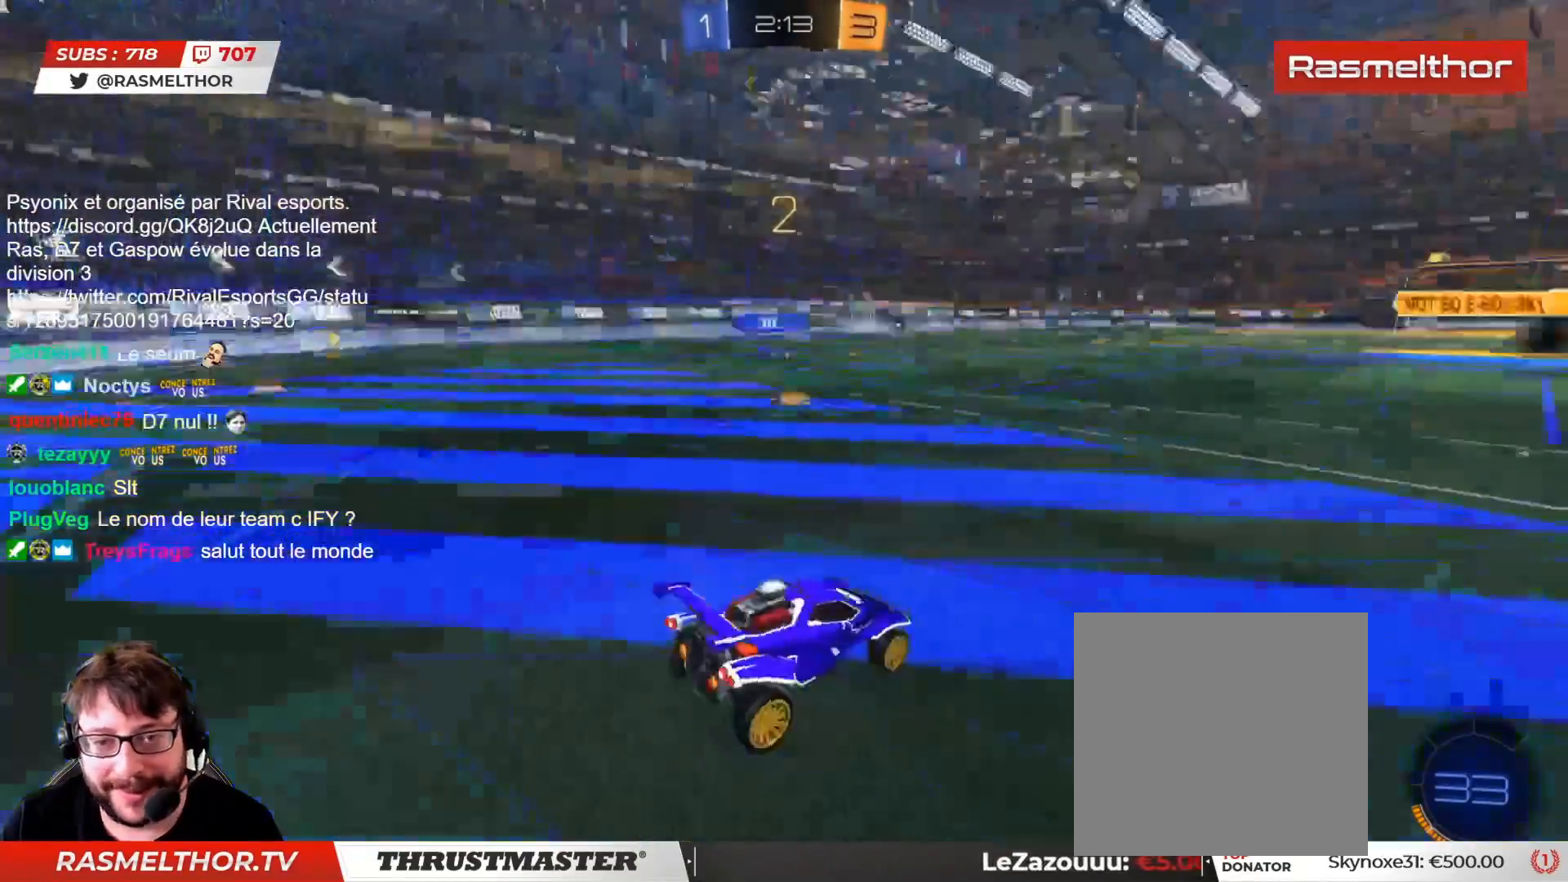
{"buttons": ["CIRCLE", "R2"], "left_stick": "center", "right_stick": "center", "events": [[50, "CIRCLE", "down"]]}
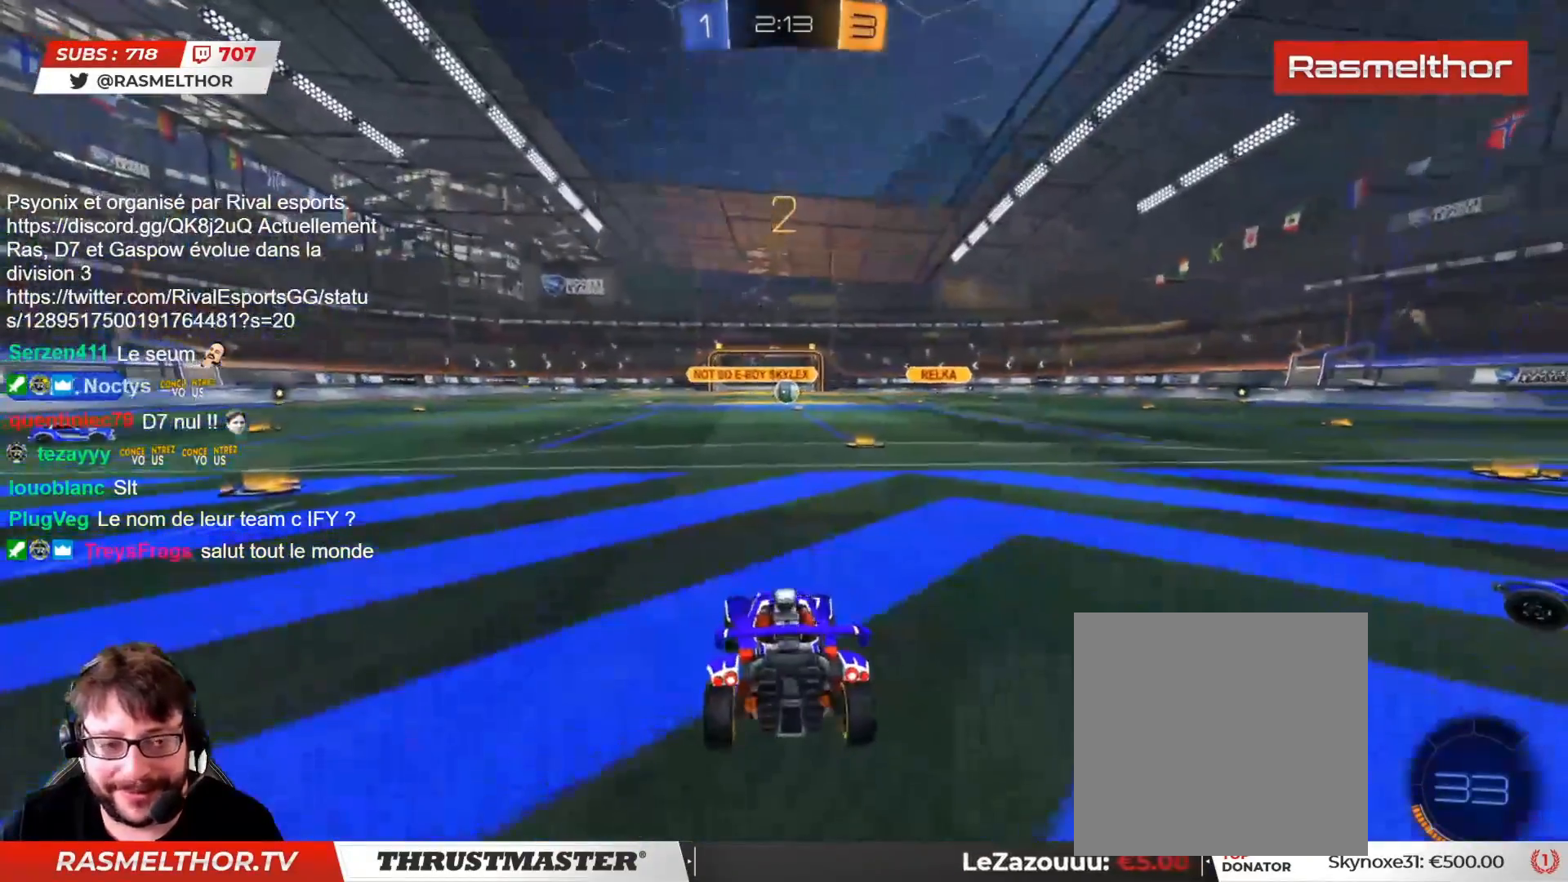
{"buttons": ["CIRCLE", "R2"], "left_stick": "center", "right_stick": "center", "events": []}
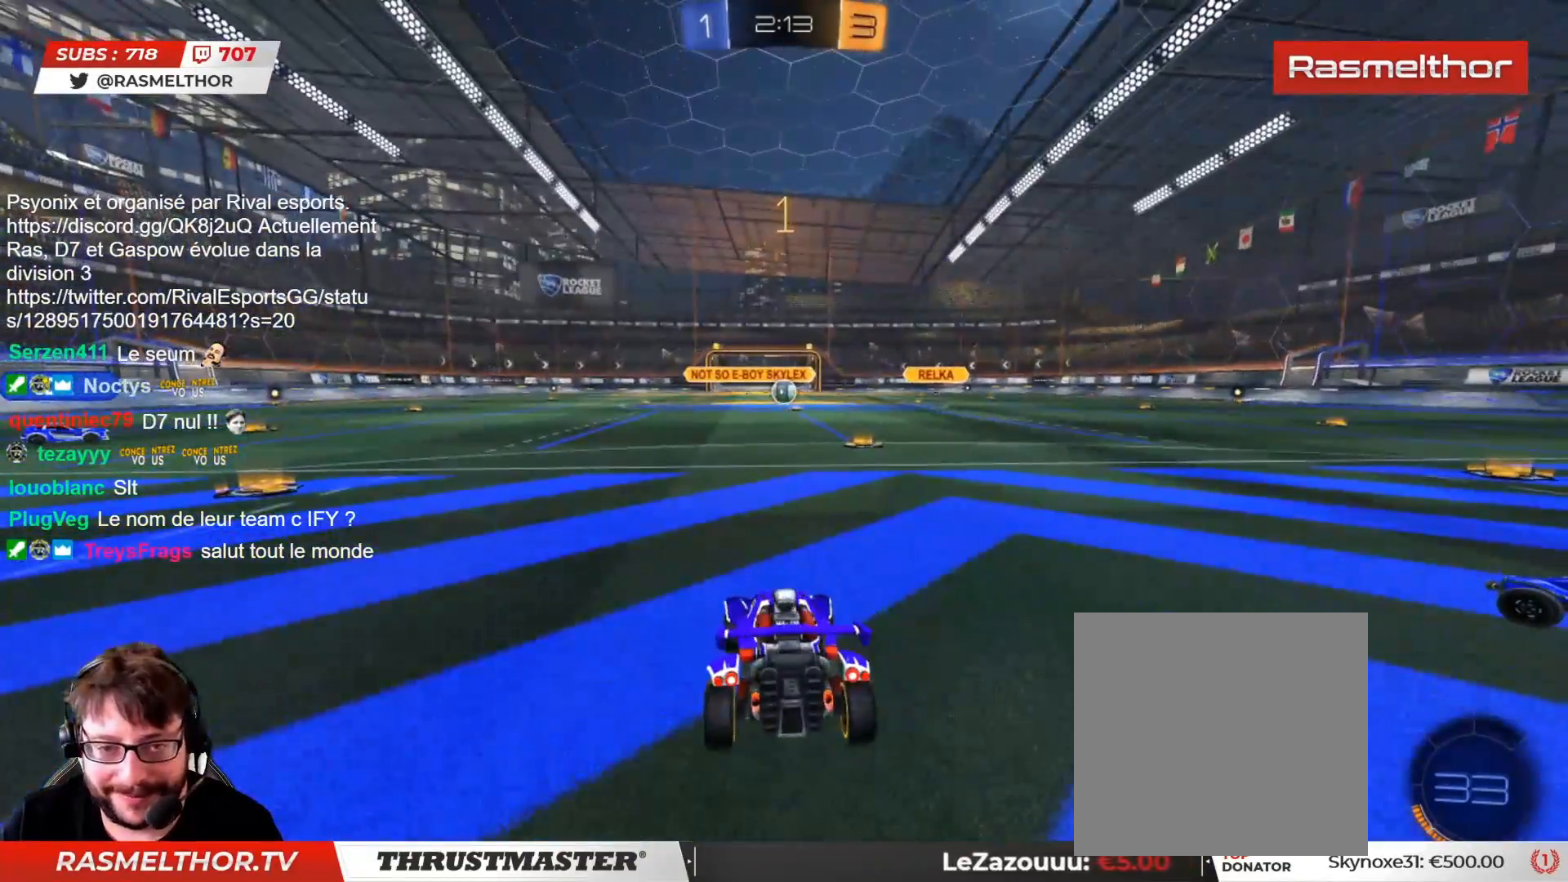
{"buttons": ["CIRCLE", "R2"], "left_stick": "left", "right_stick": "center", "events": [[450, "left_stick", "left"]]}